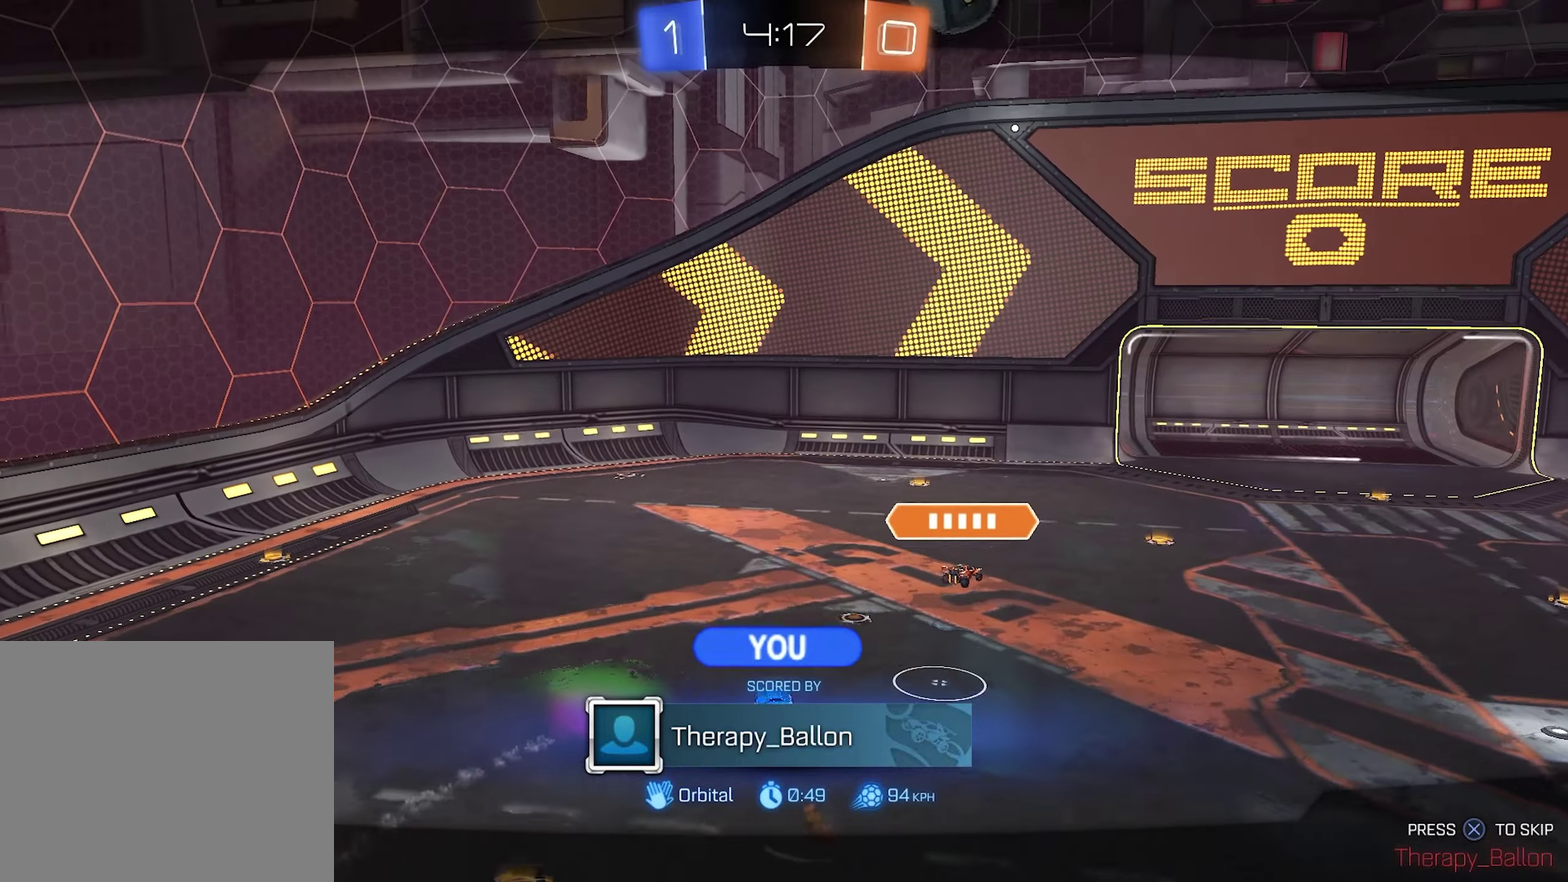
Gameplay with a controller (PlayStation layout); each line is a JSON object with the inputs held at the frame after it. "events" lists button and stick changes between this image and that frame as [ms after this image, input, new state], when the widget could be followed in between.
{"buttons": [], "left_stick": "center", "right_stick": "center"}
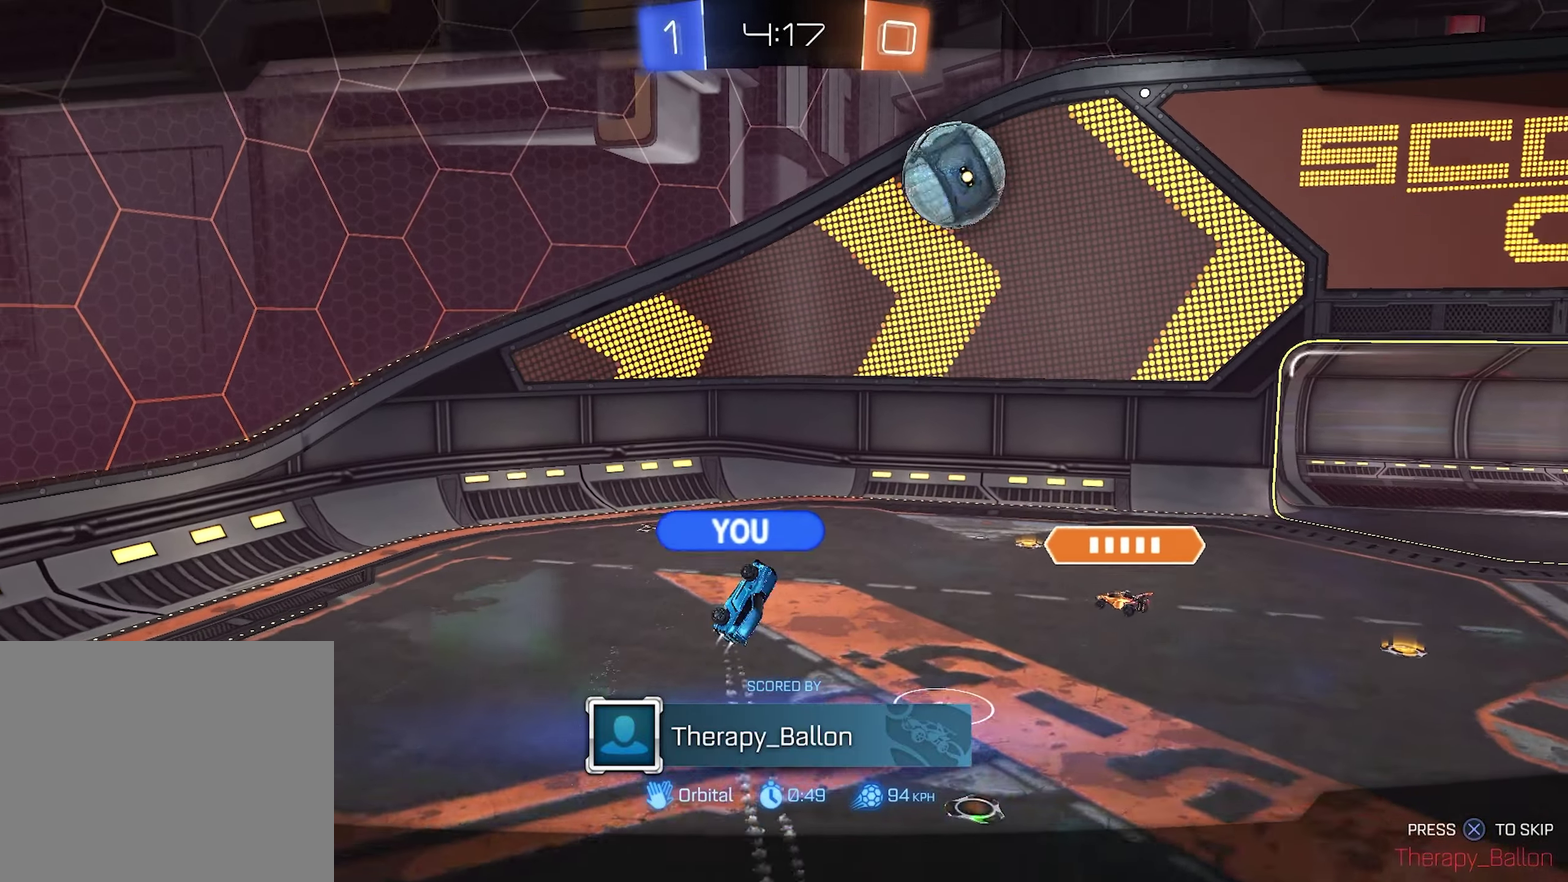
{"buttons": [], "left_stick": "center", "right_stick": "center", "events": []}
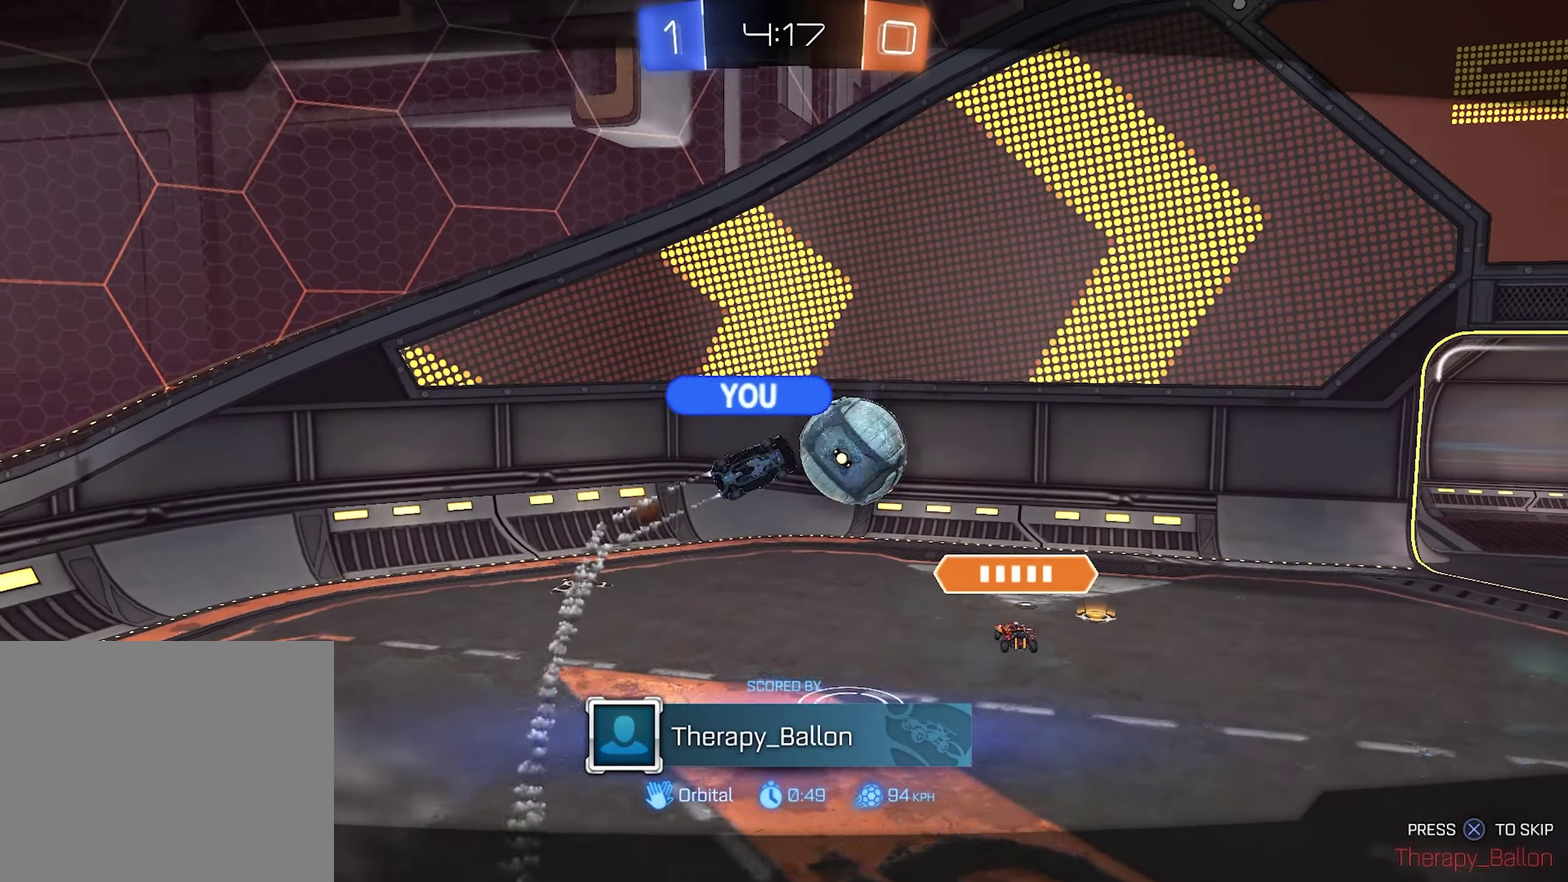
{"buttons": [], "left_stick": "center", "right_stick": "center", "events": []}
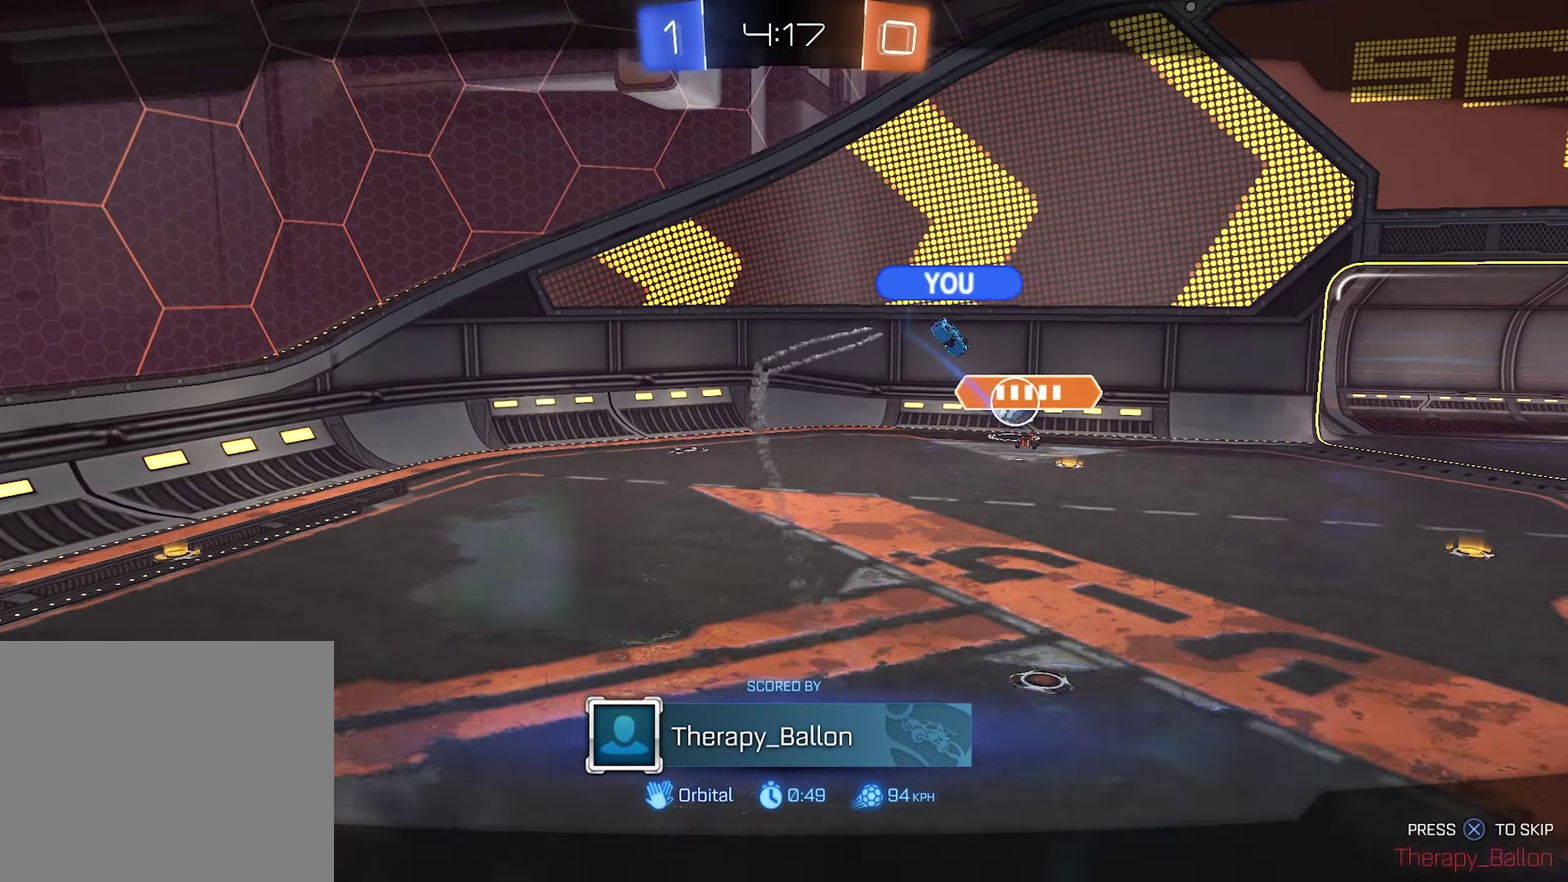
{"buttons": [], "left_stick": "center", "right_stick": "center", "events": []}
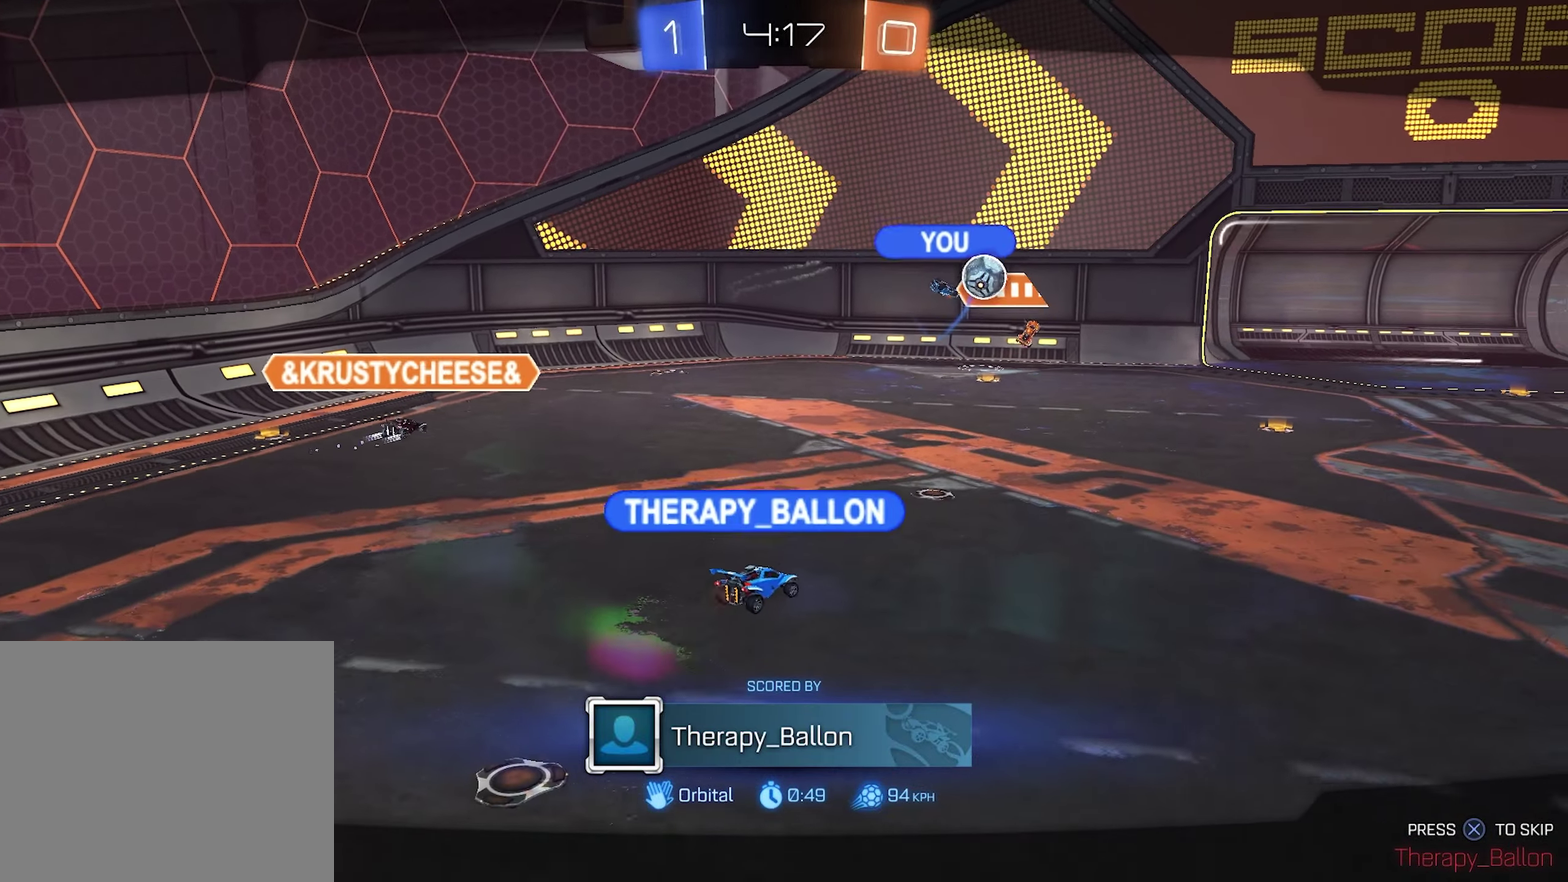
{"buttons": [], "left_stick": "center", "right_stick": "center", "events": []}
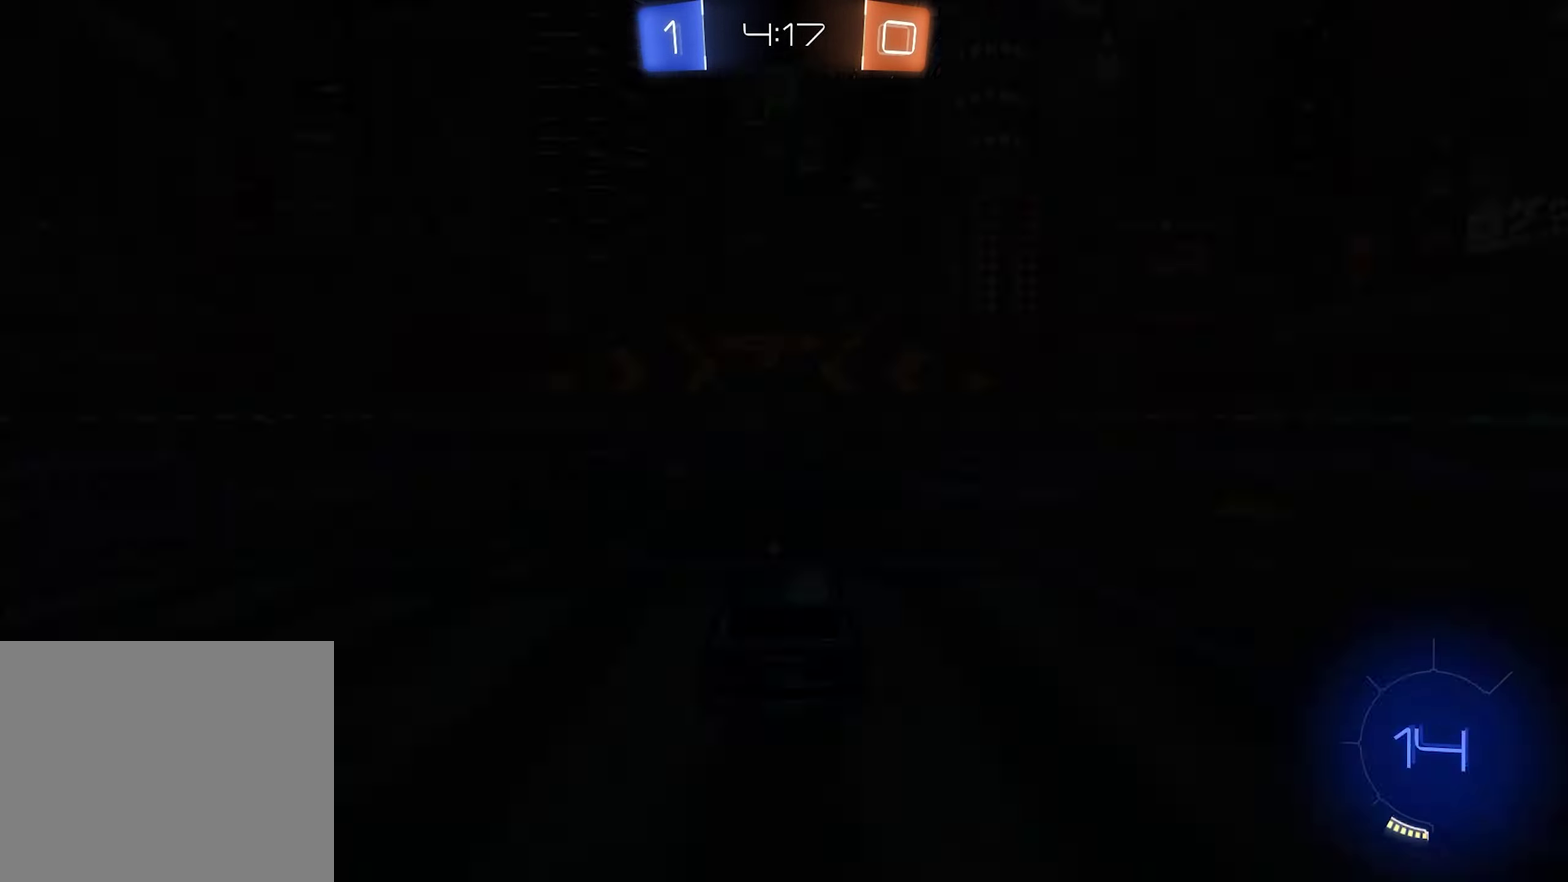
{"buttons": [], "left_stick": "center", "right_stick": "center", "events": []}
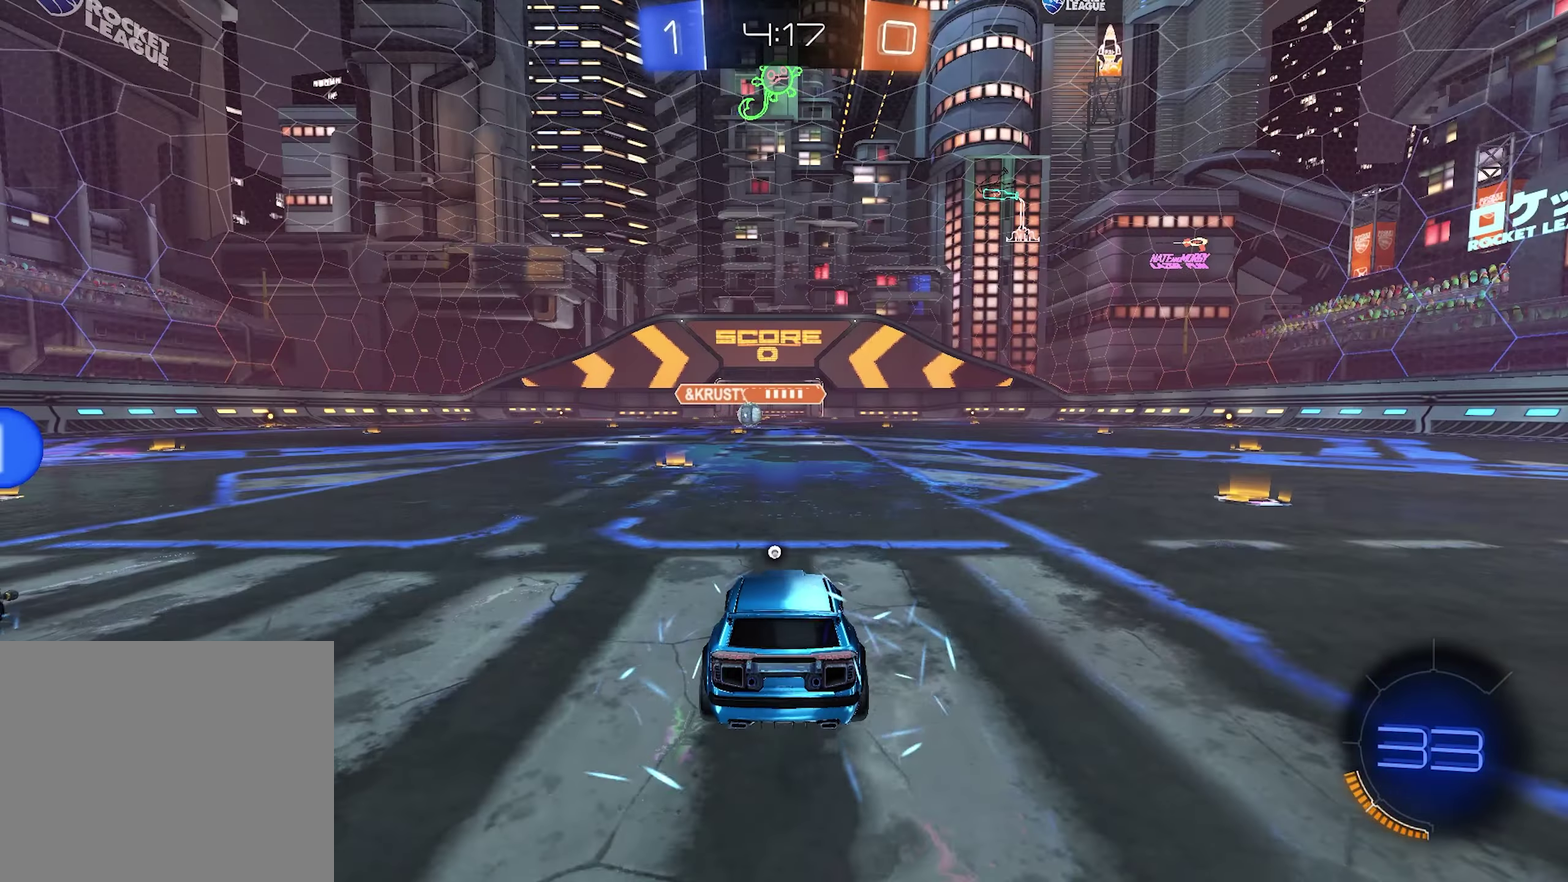
{"buttons": [], "left_stick": "center", "right_stick": "center", "events": []}
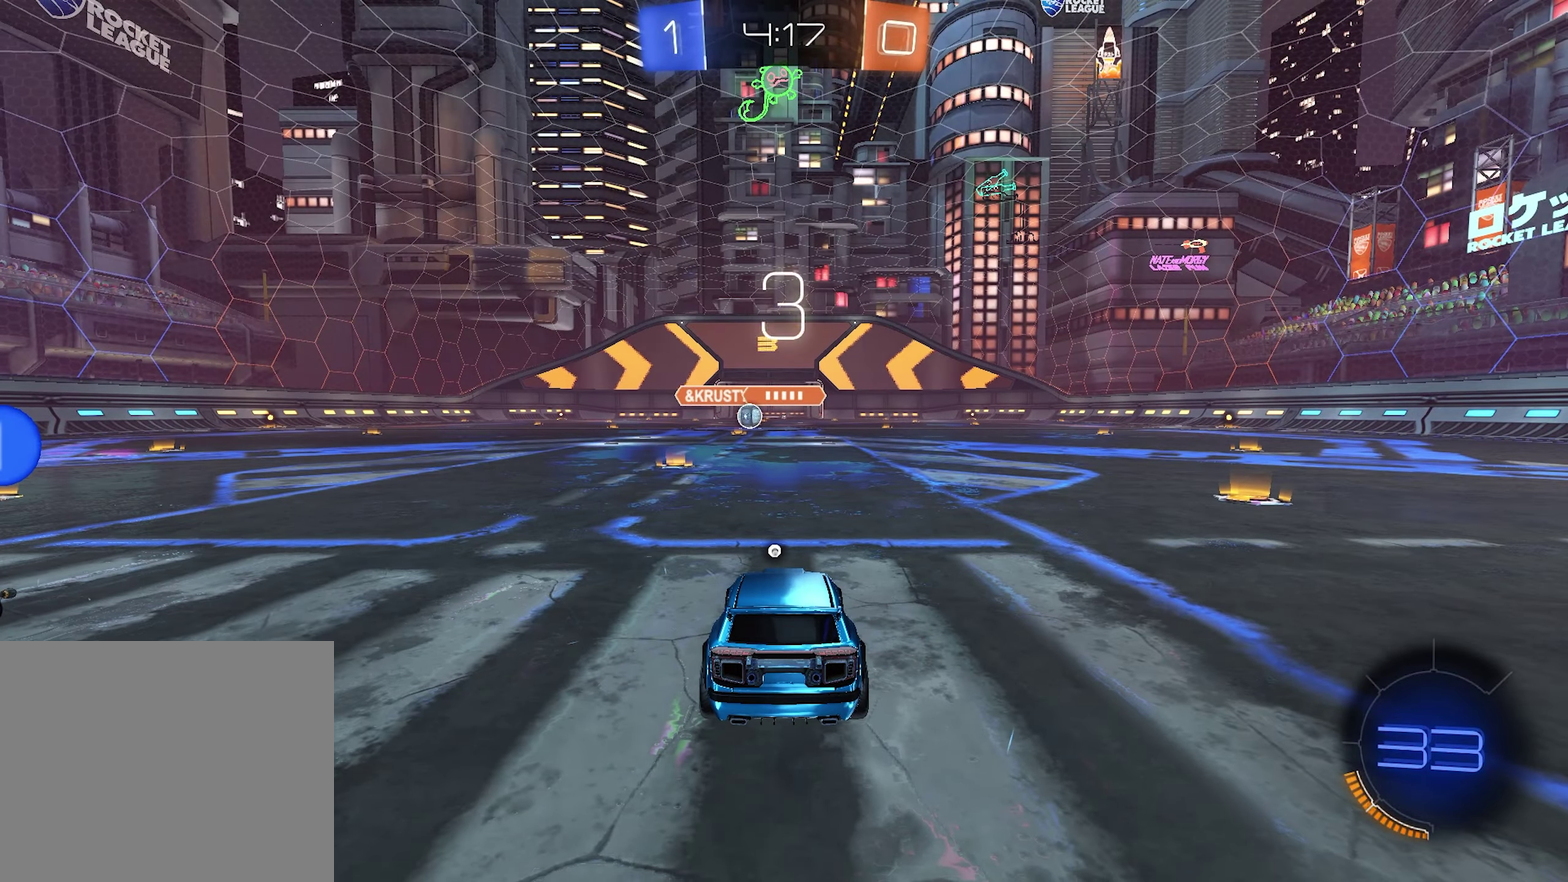
{"buttons": ["R2"], "left_stick": "center", "right_stick": "center", "events": [[450, "R2", "down"]]}
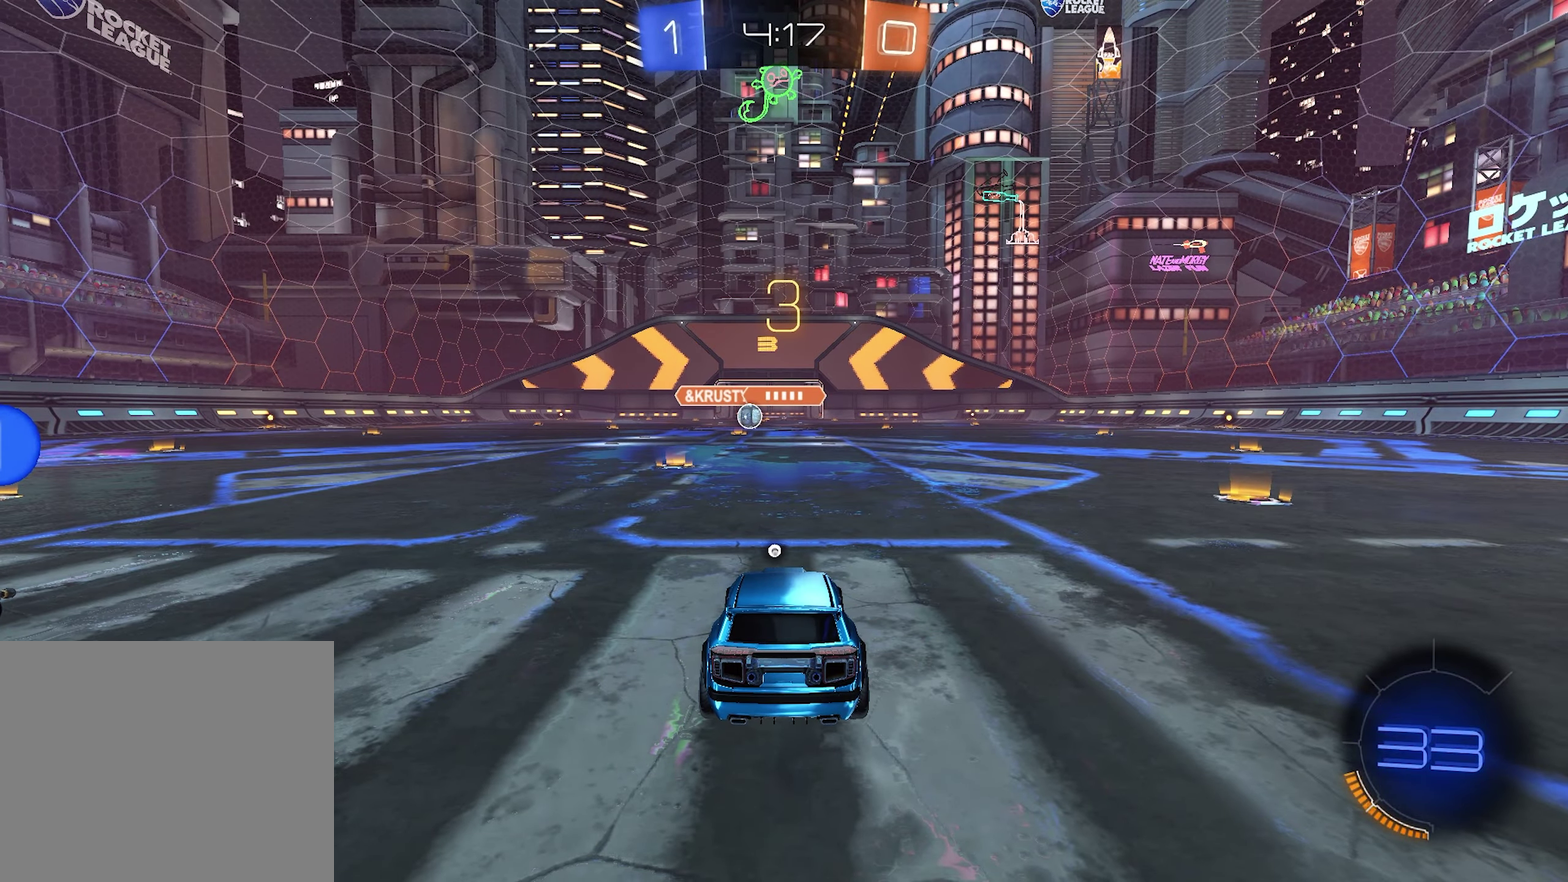
{"buttons": ["R2"], "left_stick": "center", "right_stick": "center", "events": []}
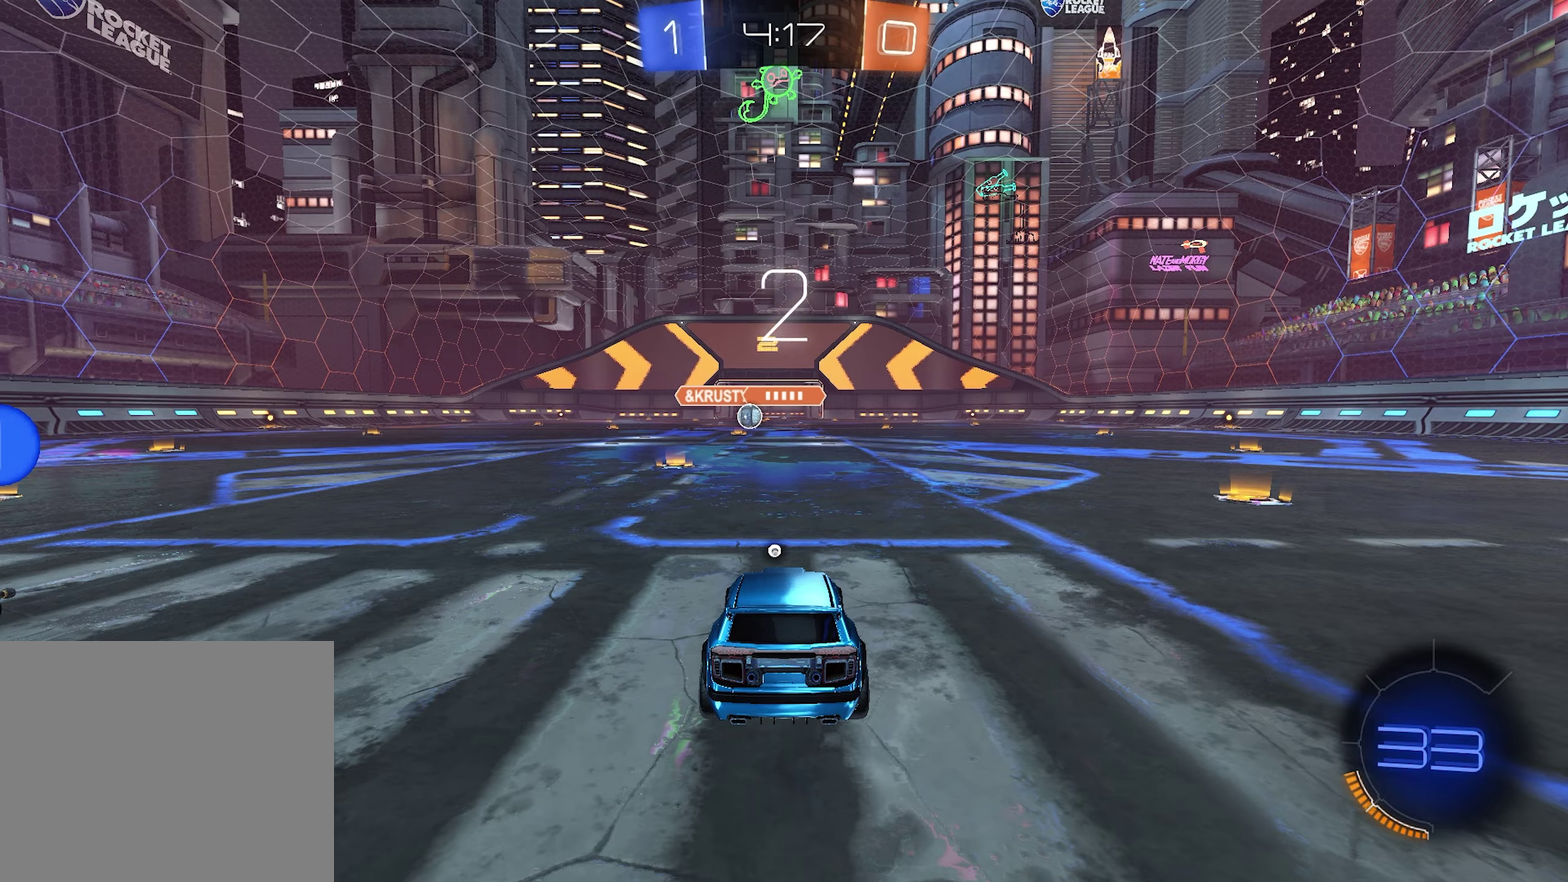
{"buttons": ["R2"], "left_stick": "center", "right_stick": "center", "events": [[316, "TRIANGLE", "down"], [416, "TRIANGLE", "up"]]}
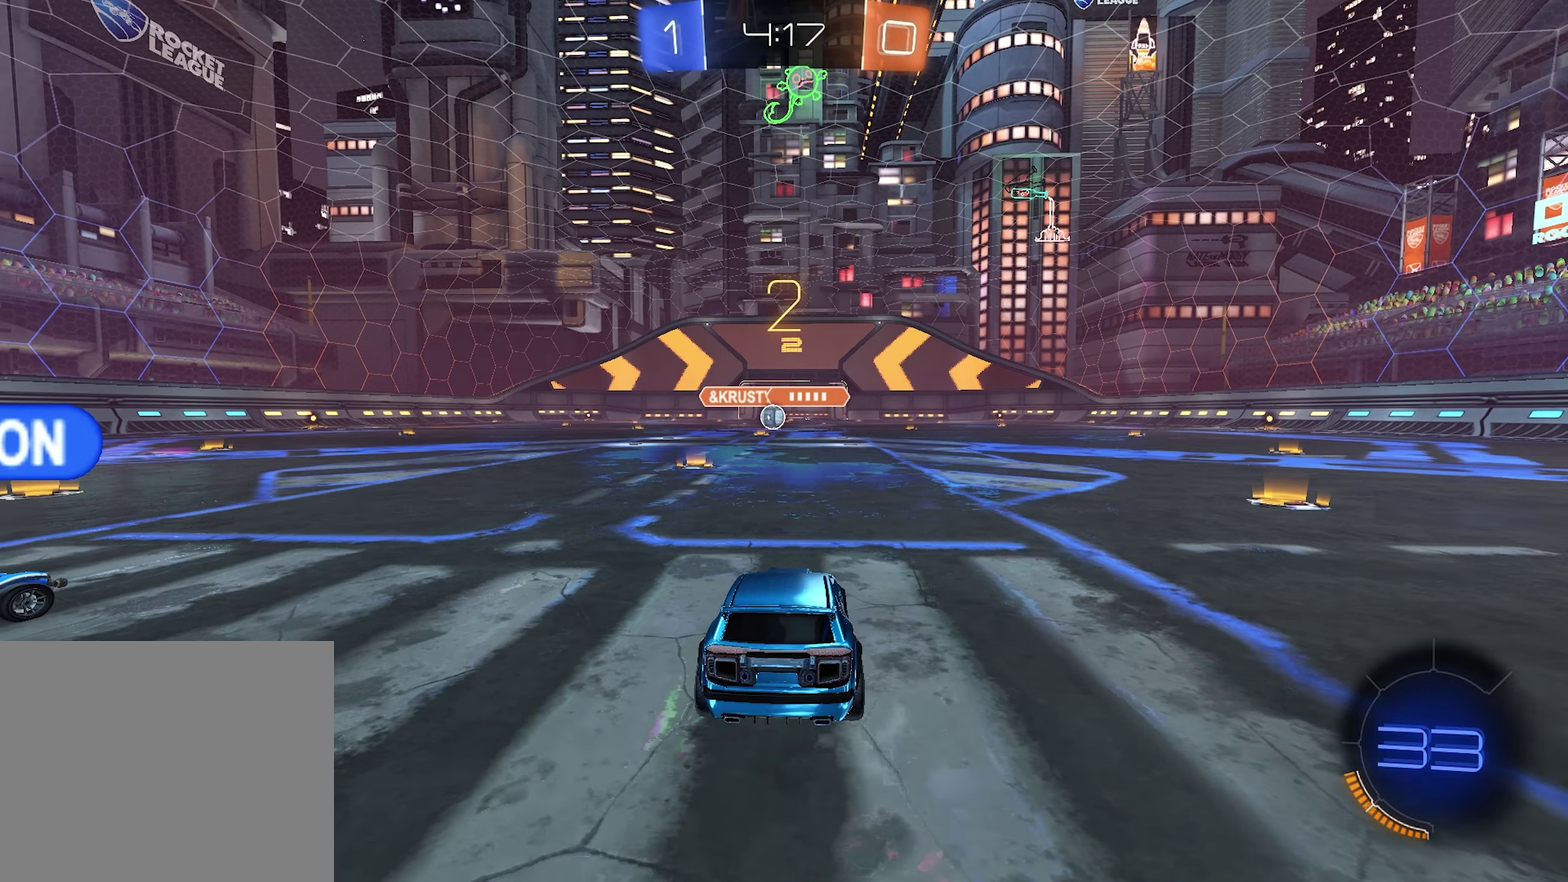
{"buttons": ["TRIANGLE", "R2"], "left_stick": "center", "right_stick": "center", "events": [[133, "TRIANGLE", "down"], [233, "TRIANGLE", "up"], [300, "TRIANGLE", "down"], [383, "TRIANGLE", "up"], [466, "TRIANGLE", "down"]]}
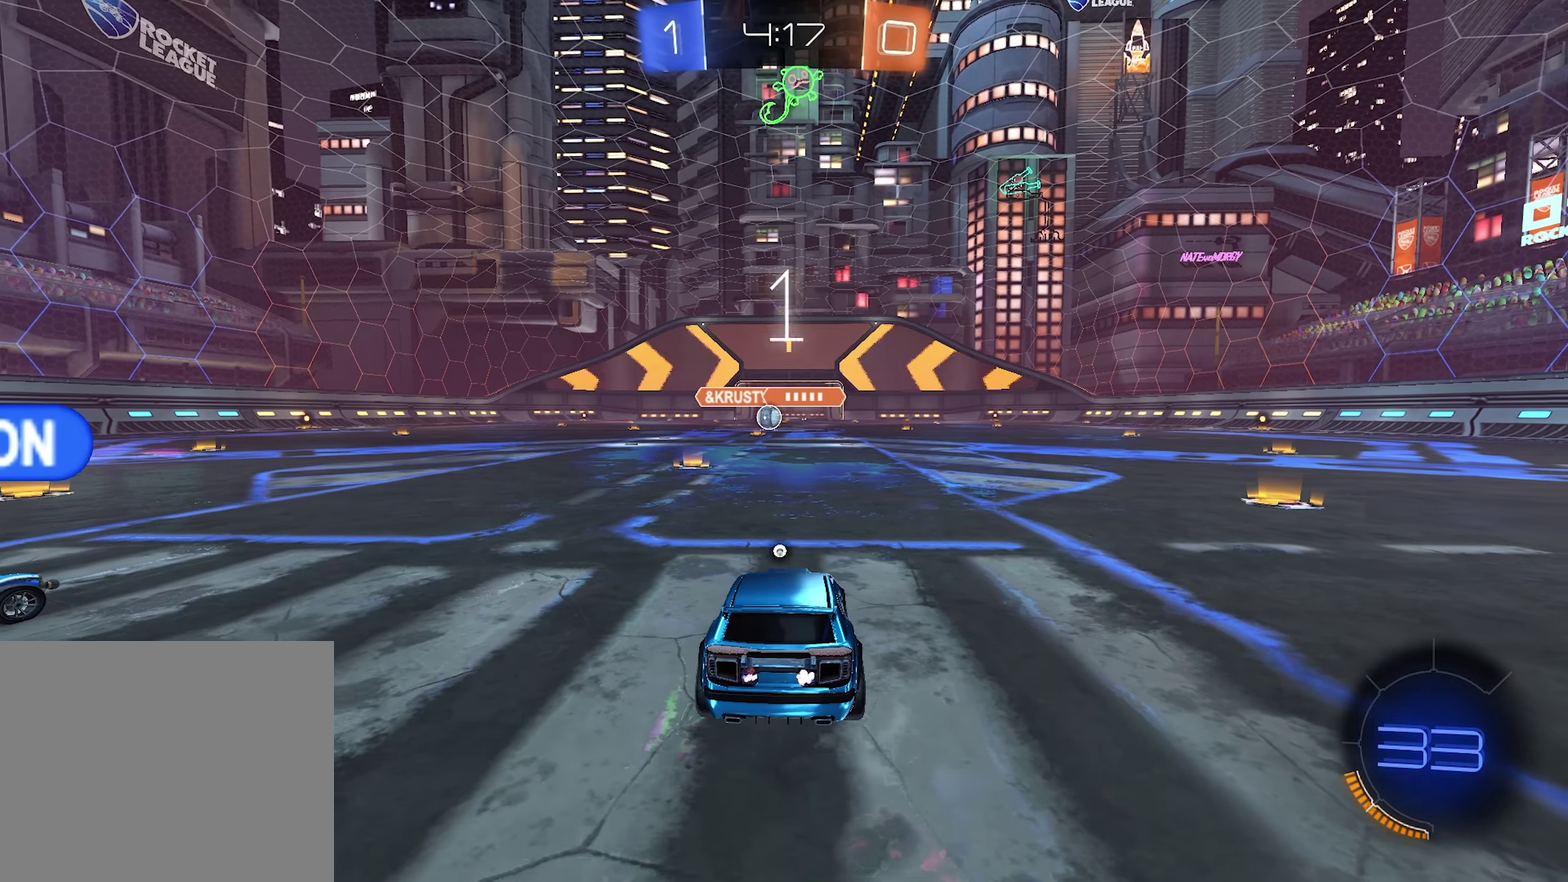
{"buttons": [], "left_stick": "center", "right_stick": "center", "events": [[50, "TRIANGLE", "up"], [100, "TRIANGLE", "down"], [216, "TRIANGLE", "up"], [466, "R2", "up"]]}
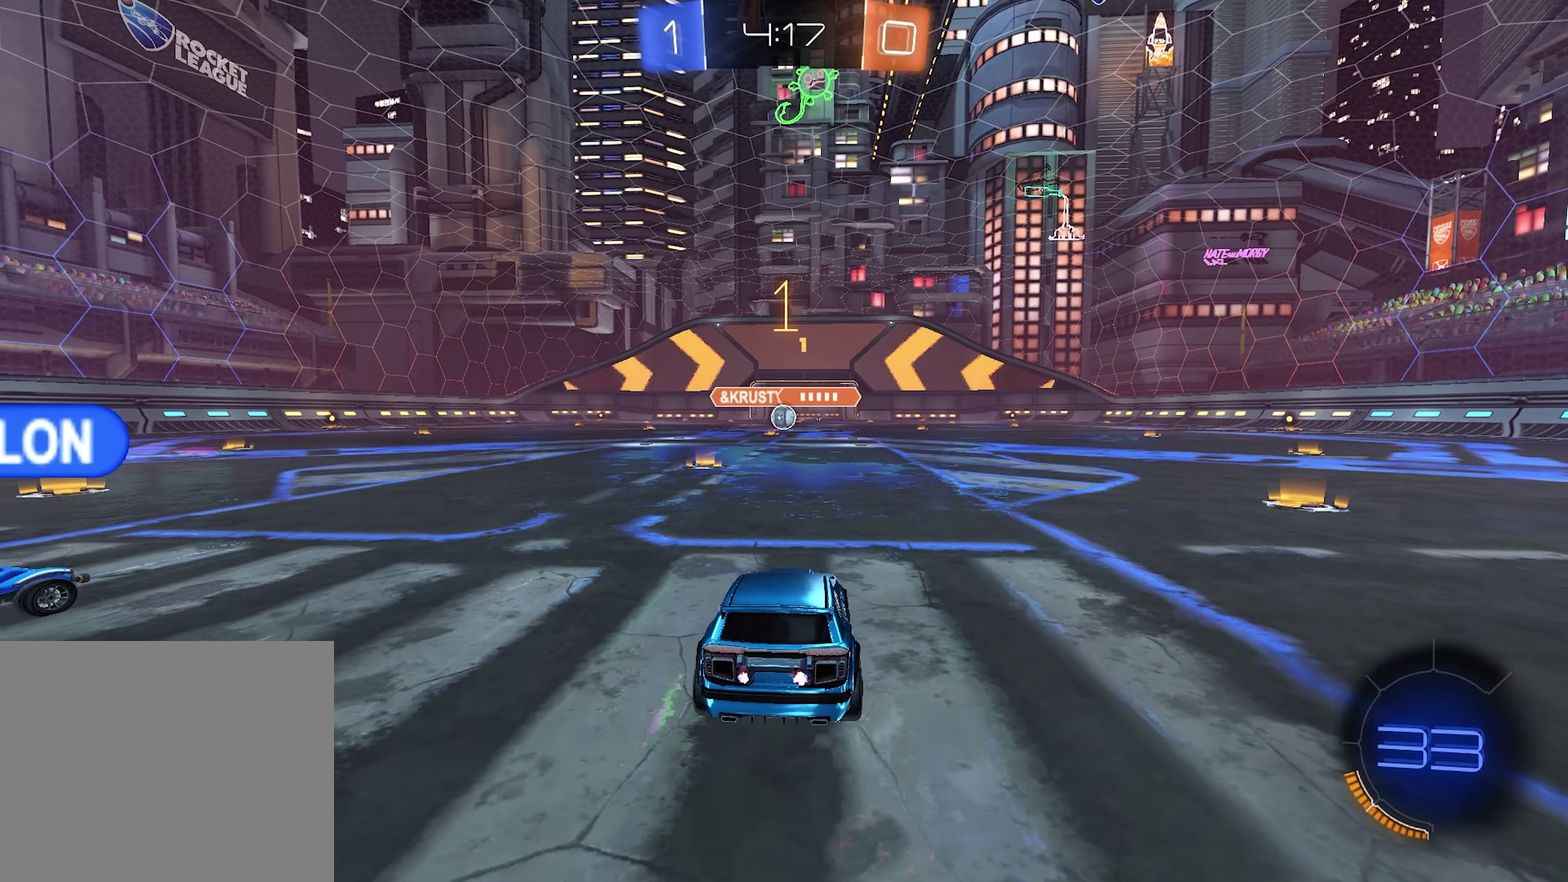
{"buttons": ["R2"], "left_stick": "right", "right_stick": "center", "events": [[100, "R2", "down"], [466, "left_stick", "right"]]}
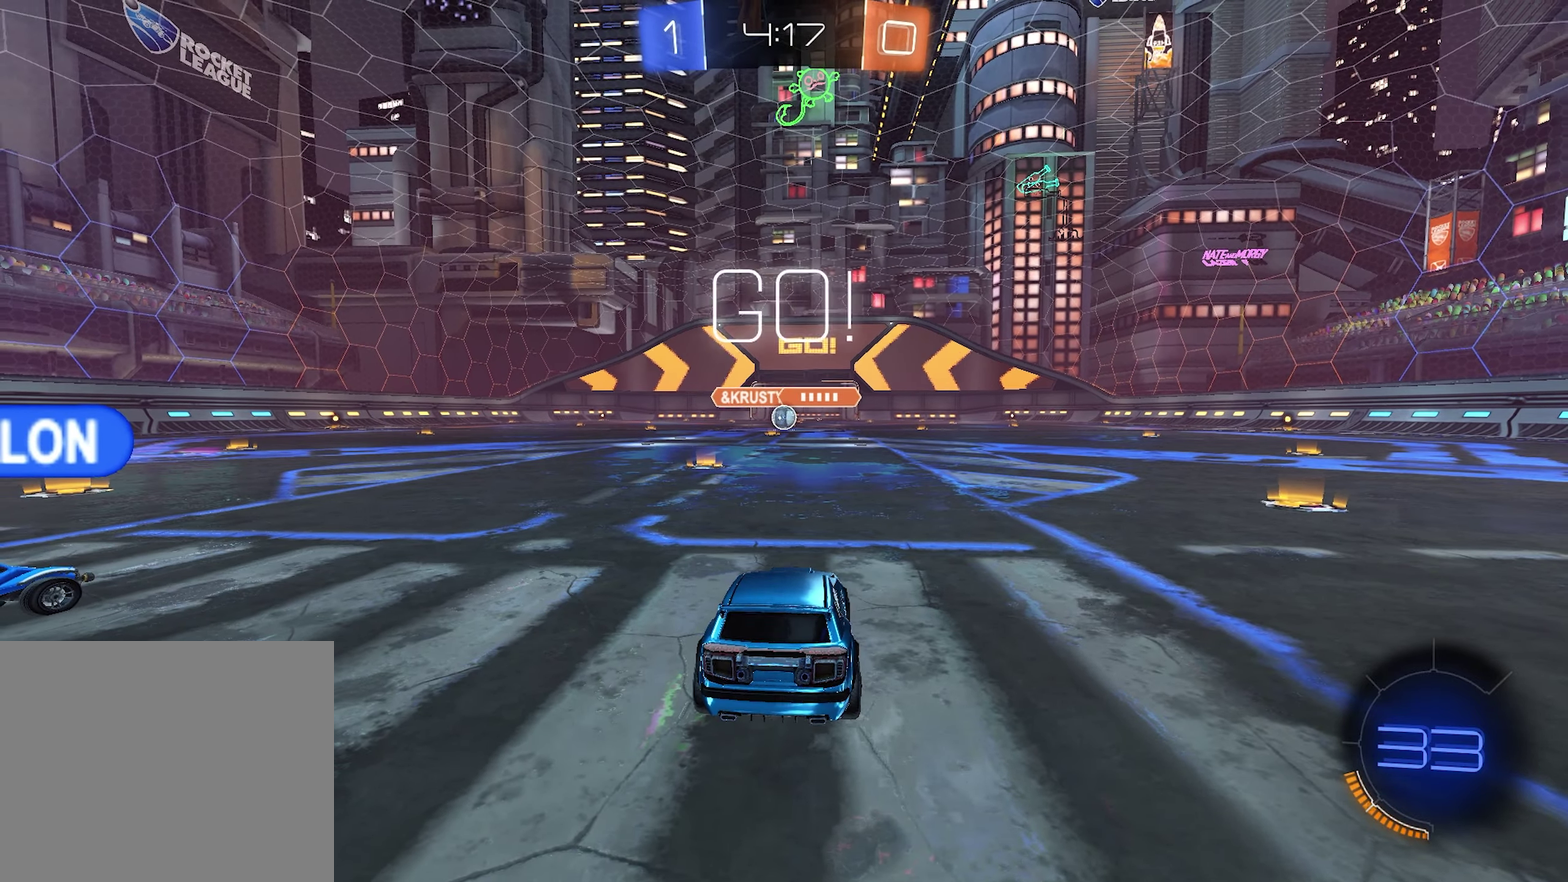
{"buttons": ["CROSS", "R2"], "left_stick": "up-left", "right_stick": "center", "events": [[116, "left_stick", "center"], [350, "CROSS", "down"], [433, "CROSS", "up"], [433, "left_stick", "up-left"], [500, "CROSS", "down"]]}
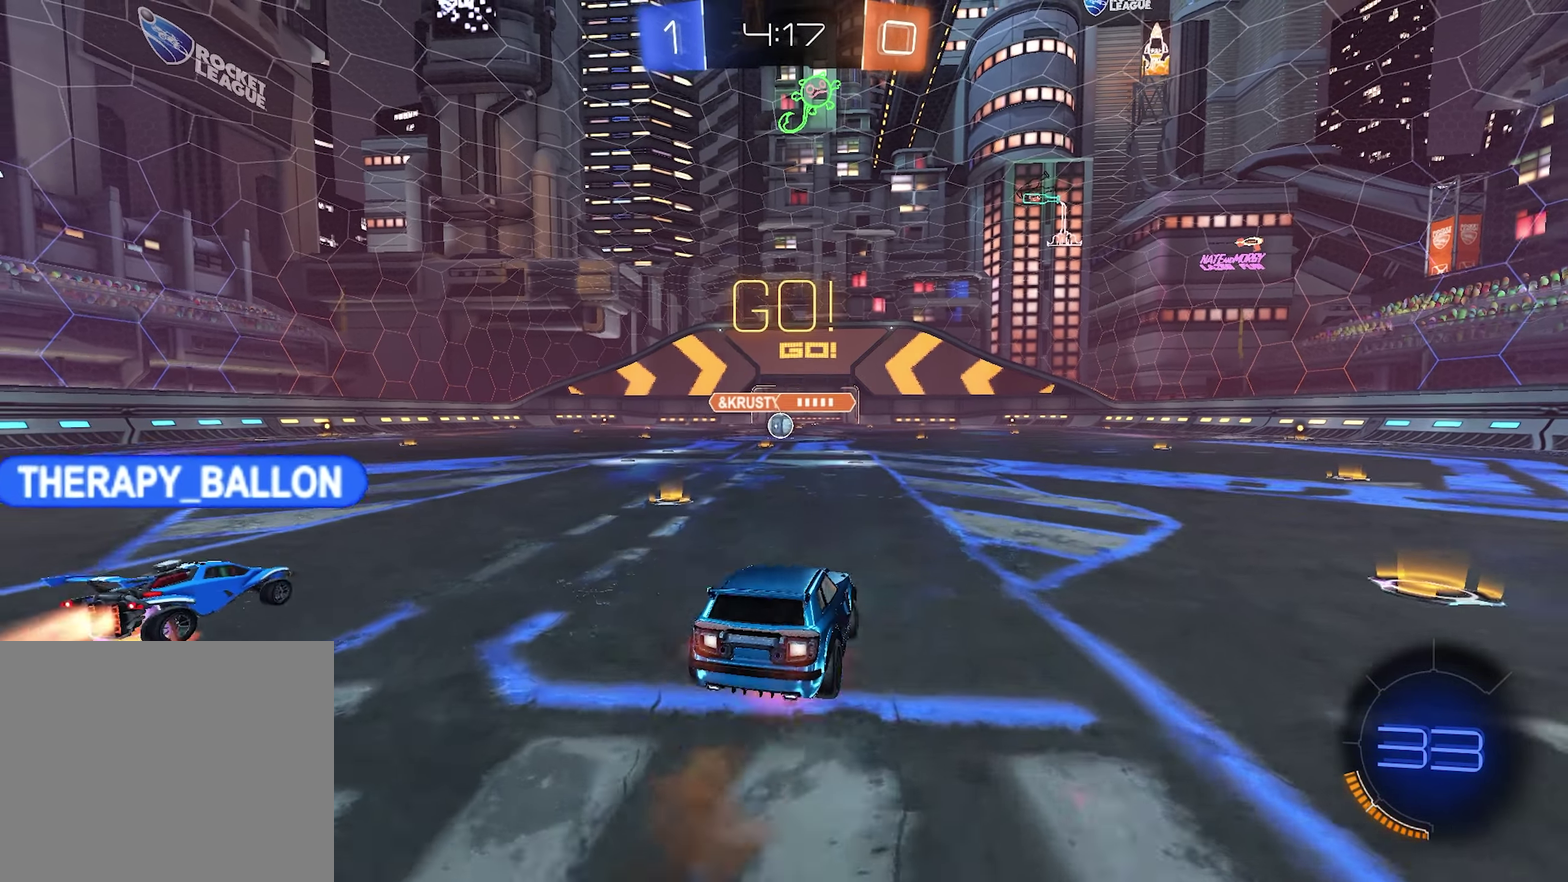
{"buttons": ["SQUARE", "R2"], "left_stick": "down-left", "right_stick": "center", "events": [[66, "left_stick", "down"], [166, "CROSS", "up"], [266, "left_stick", "down-left"], [400, "SQUARE", "down"]]}
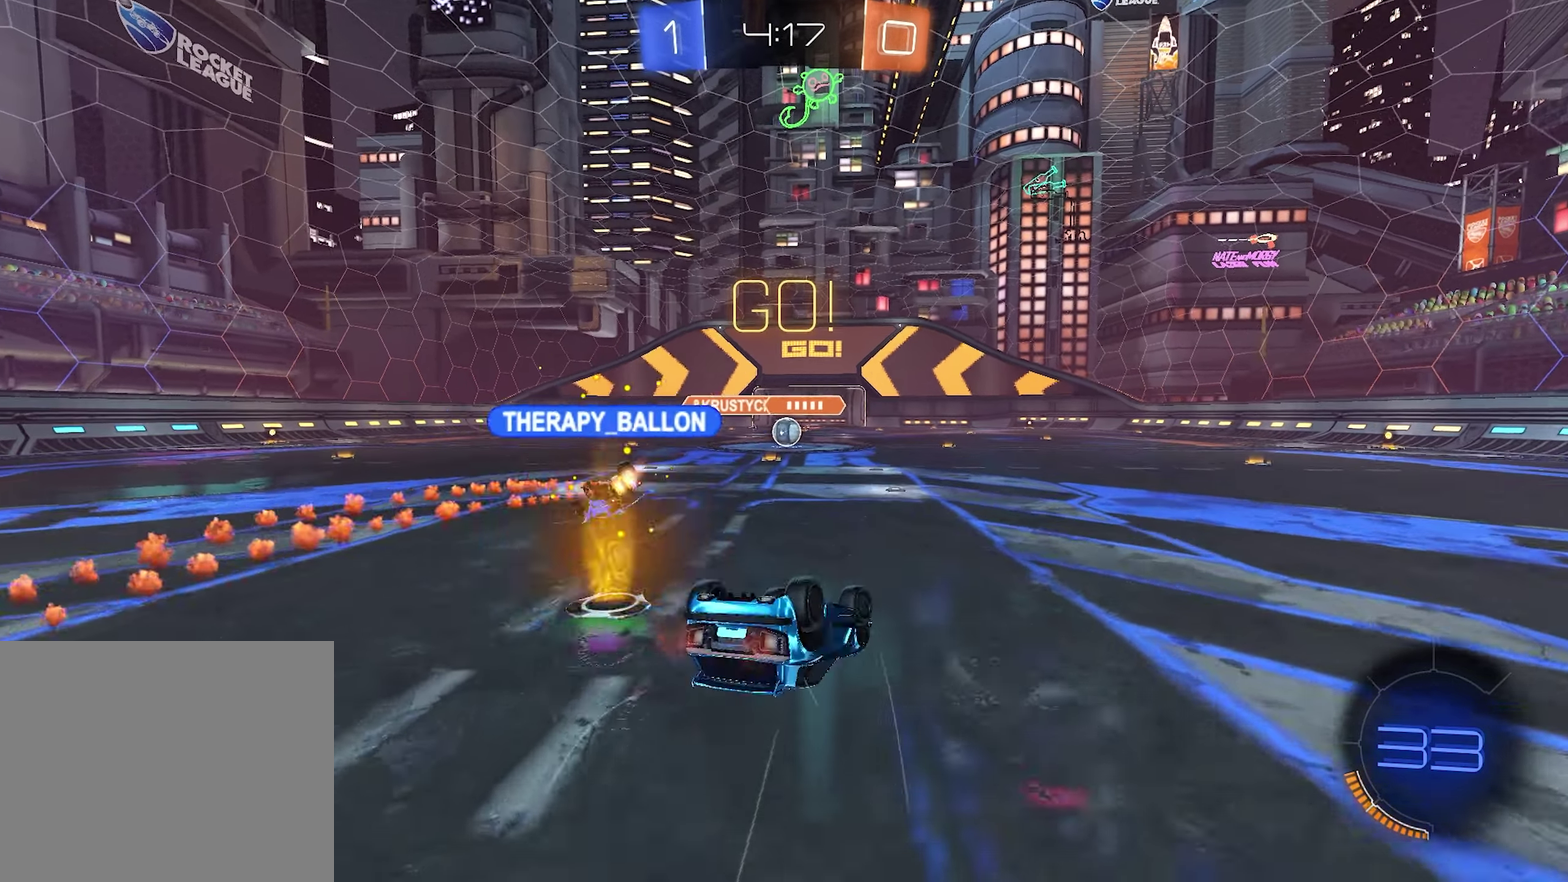
{"buttons": ["R2"], "left_stick": "center", "right_stick": "center", "events": [[416, "SQUARE", "up"], [466, "left_stick", "center"]]}
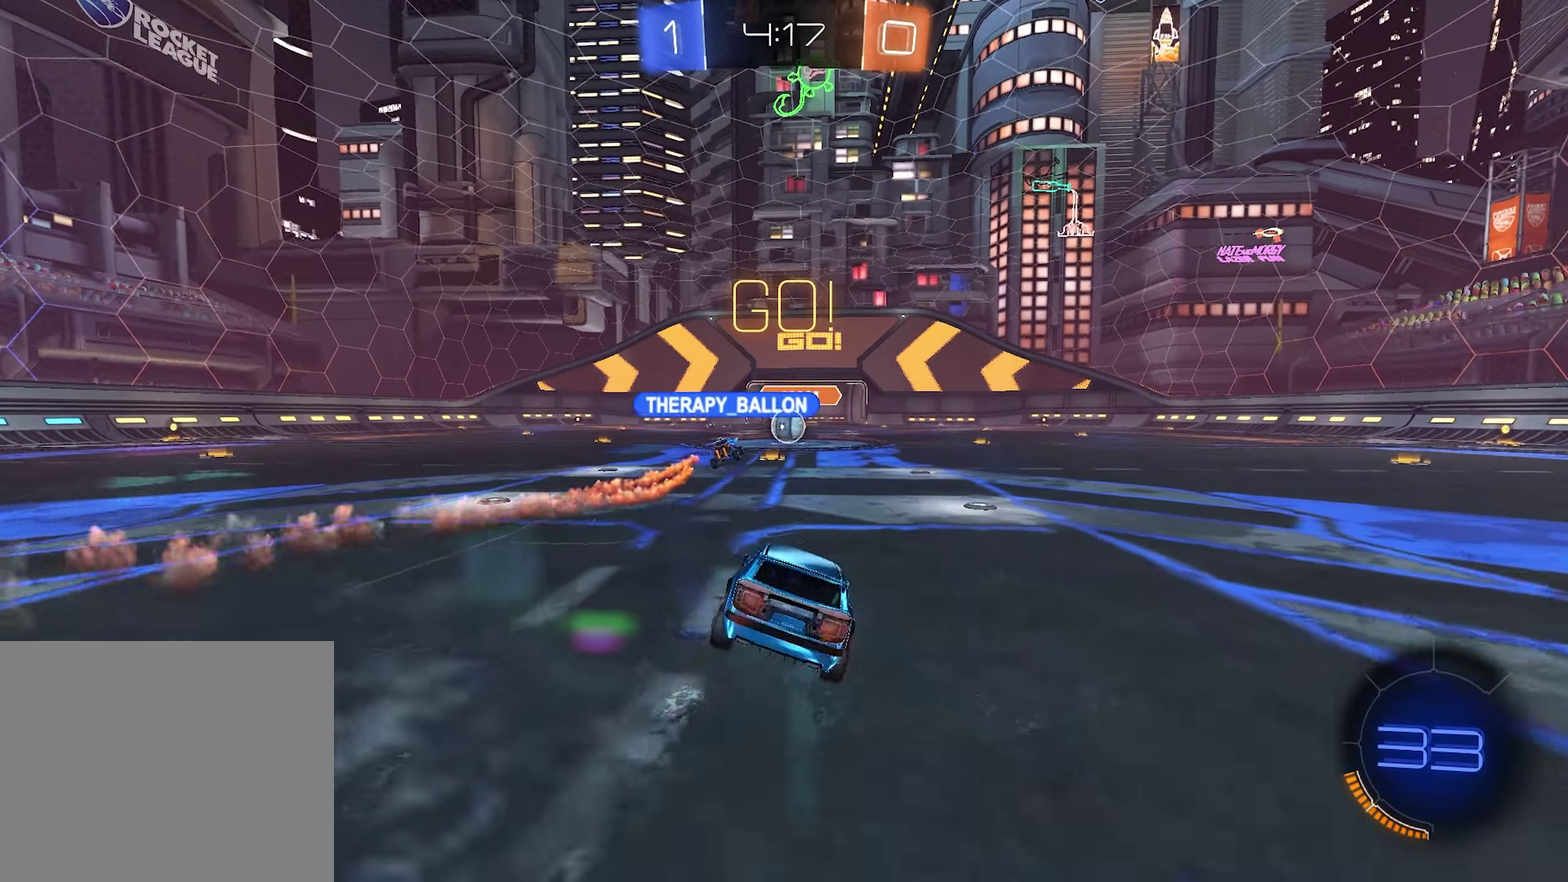
{"buttons": ["R2"], "left_stick": "center", "right_stick": "center", "events": []}
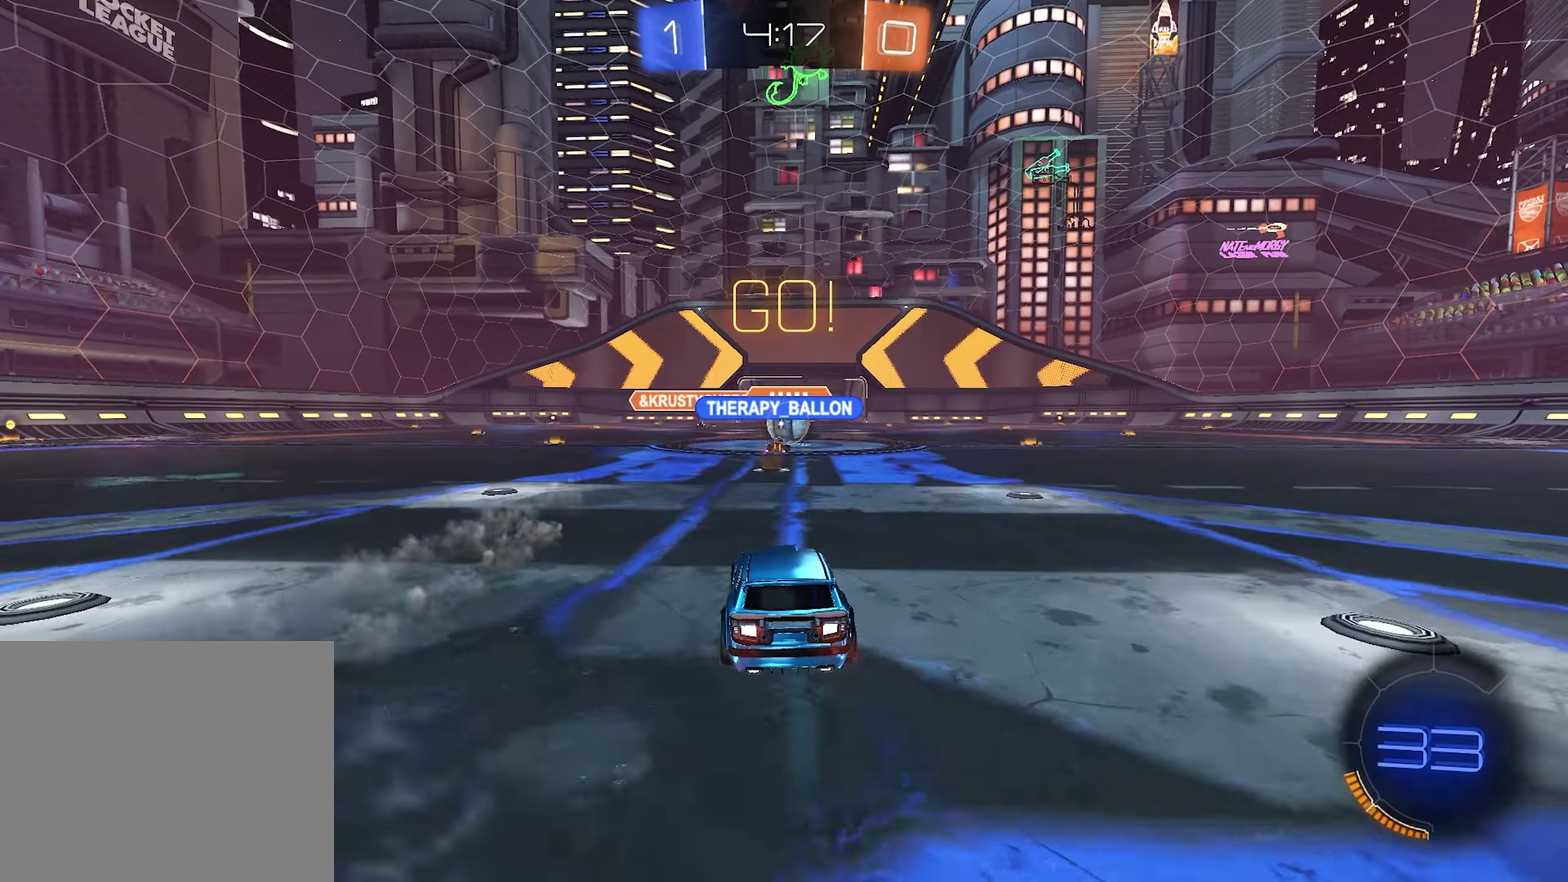
{"buttons": ["R2"], "left_stick": "center", "right_stick": "center", "events": []}
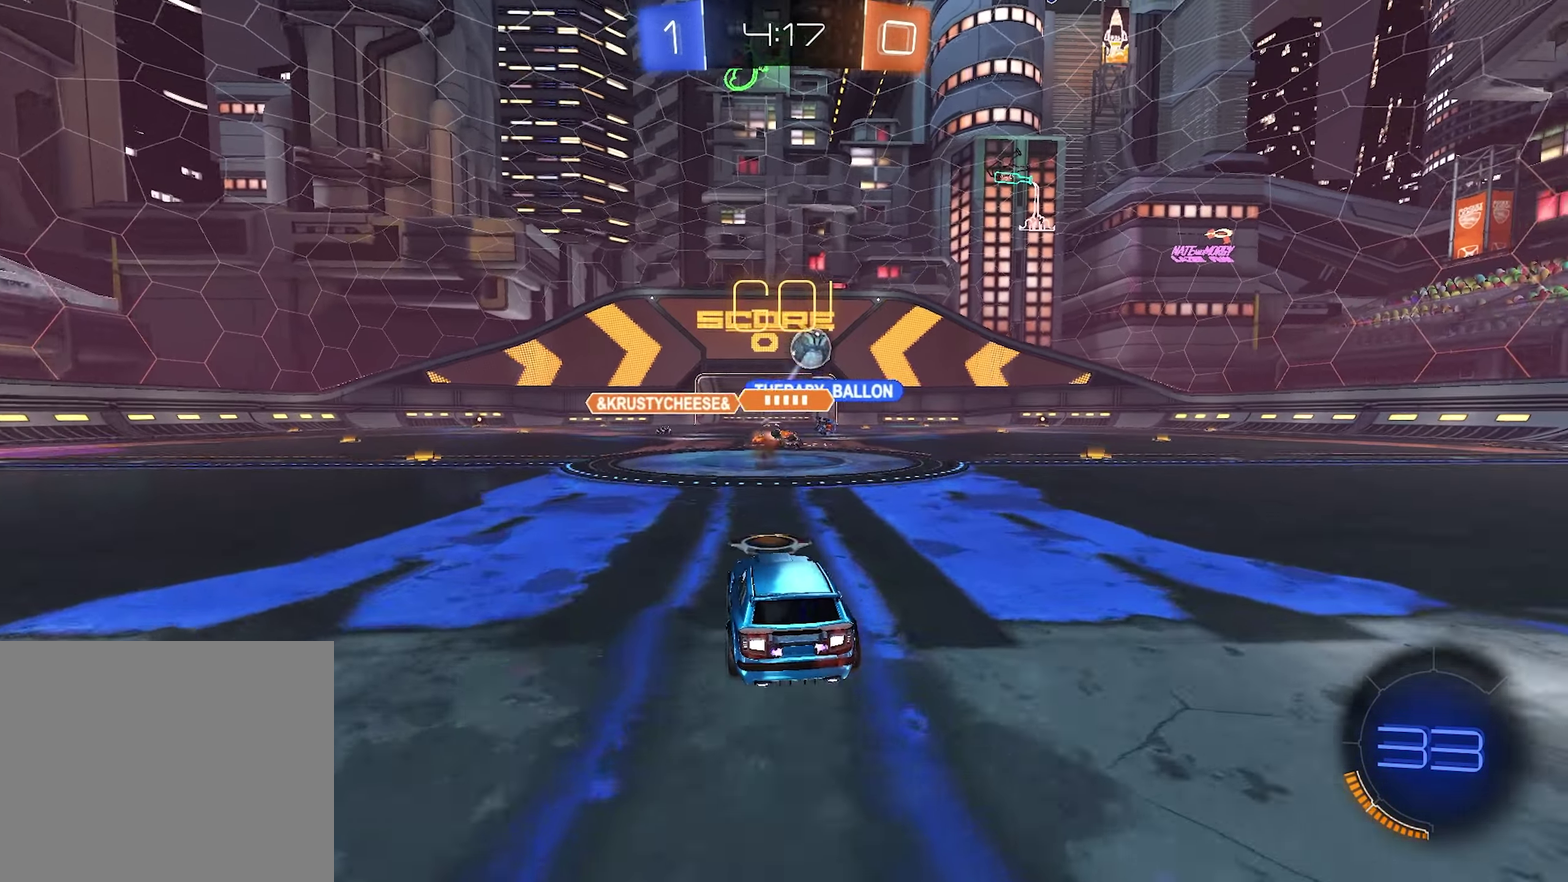
{"buttons": ["R1", "R2"], "left_stick": "right", "right_stick": "center", "events": [[83, "left_stick", "right"], [417, "R1", "down"]]}
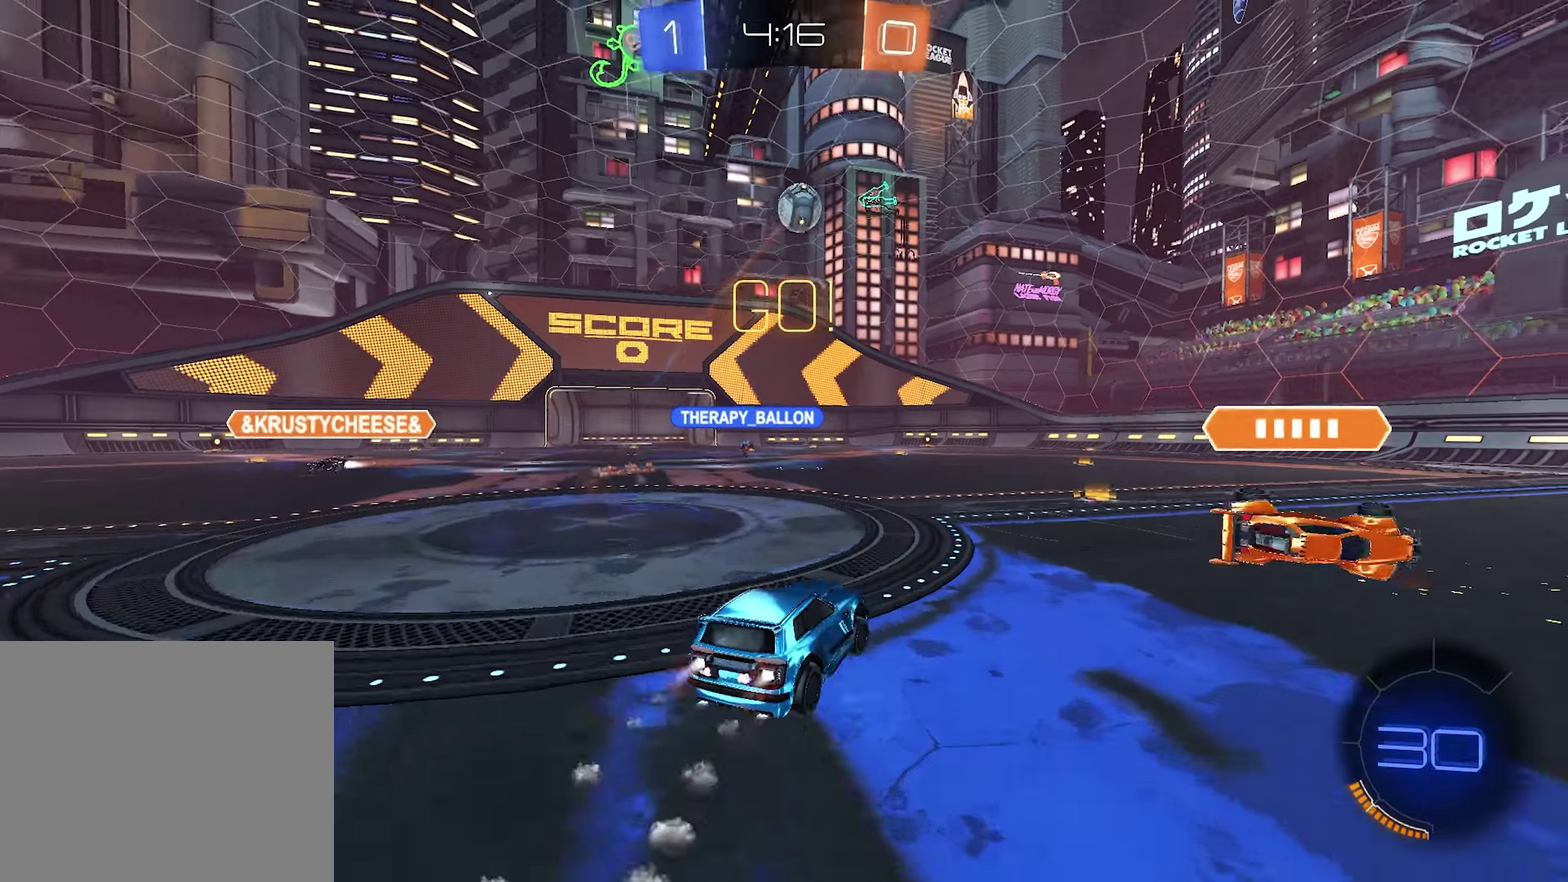
{"buttons": ["R1", "R2"], "left_stick": "right", "right_stick": "center", "events": [[50, "TRIANGLE", "down"], [83, "left_stick", "center"], [150, "TRIANGLE", "up"], [400, "left_stick", "right"]]}
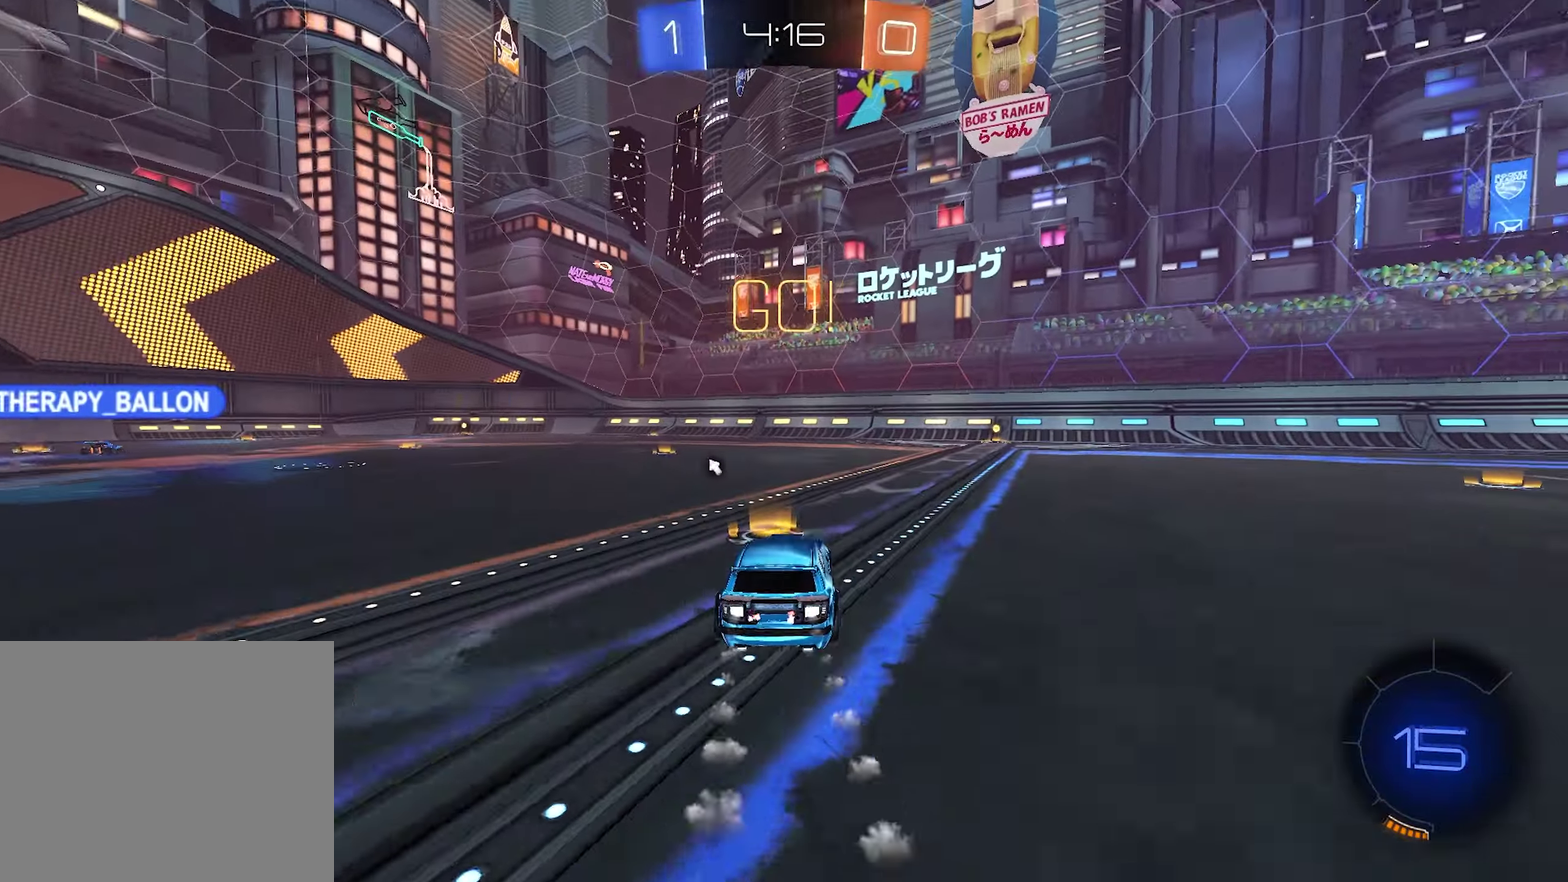
{"buttons": ["R1", "R2"], "left_stick": "center", "right_stick": "center", "events": [[233, "left_stick", "center"]]}
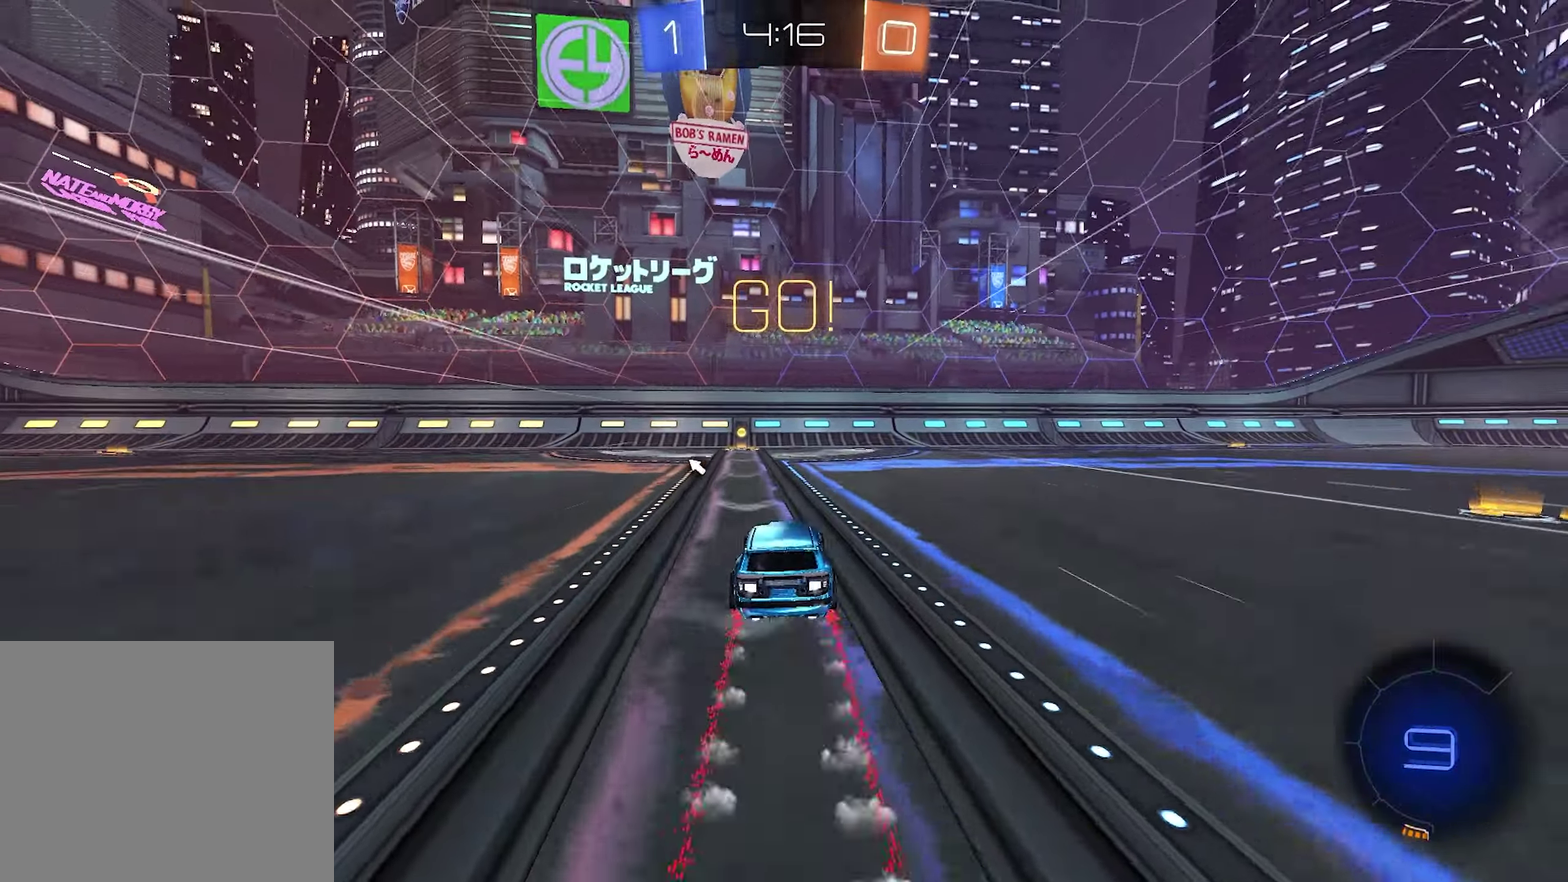
{"buttons": ["R1", "R2"], "left_stick": "left", "right_stick": "center", "events": [[33, "TRIANGLE", "down"], [150, "TRIANGLE", "up"], [400, "left_stick", "left"]]}
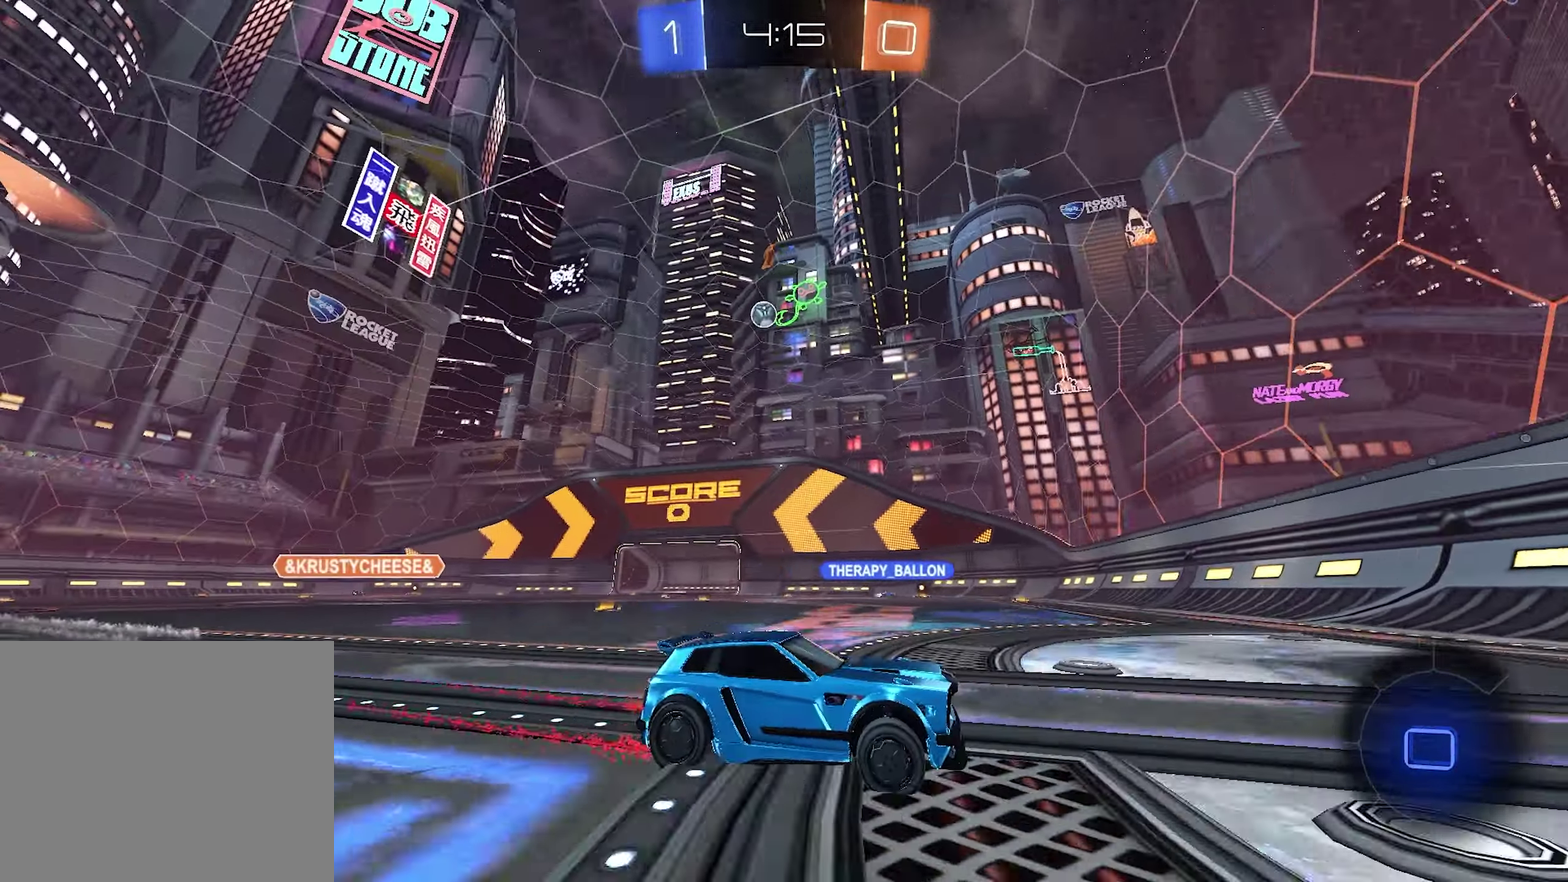
{"buttons": ["R1", "R2"], "left_stick": "left", "right_stick": "center", "events": []}
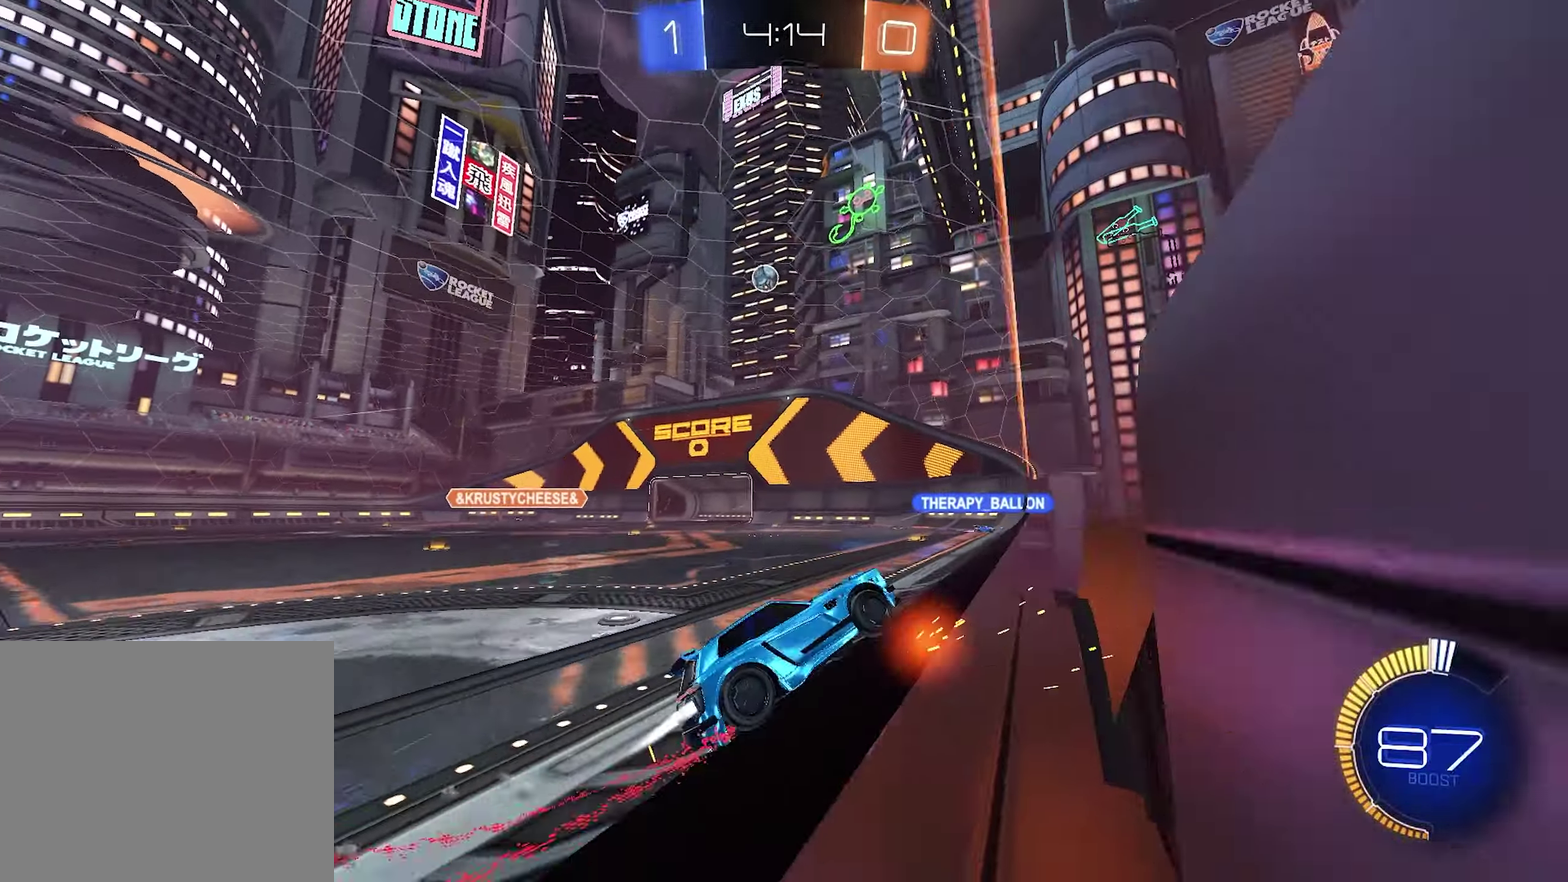
{"buttons": ["R2"], "left_stick": "left", "right_stick": "center", "events": [[317, "R1", "up"], [350, "left_stick", "center"], [500, "left_stick", "left"]]}
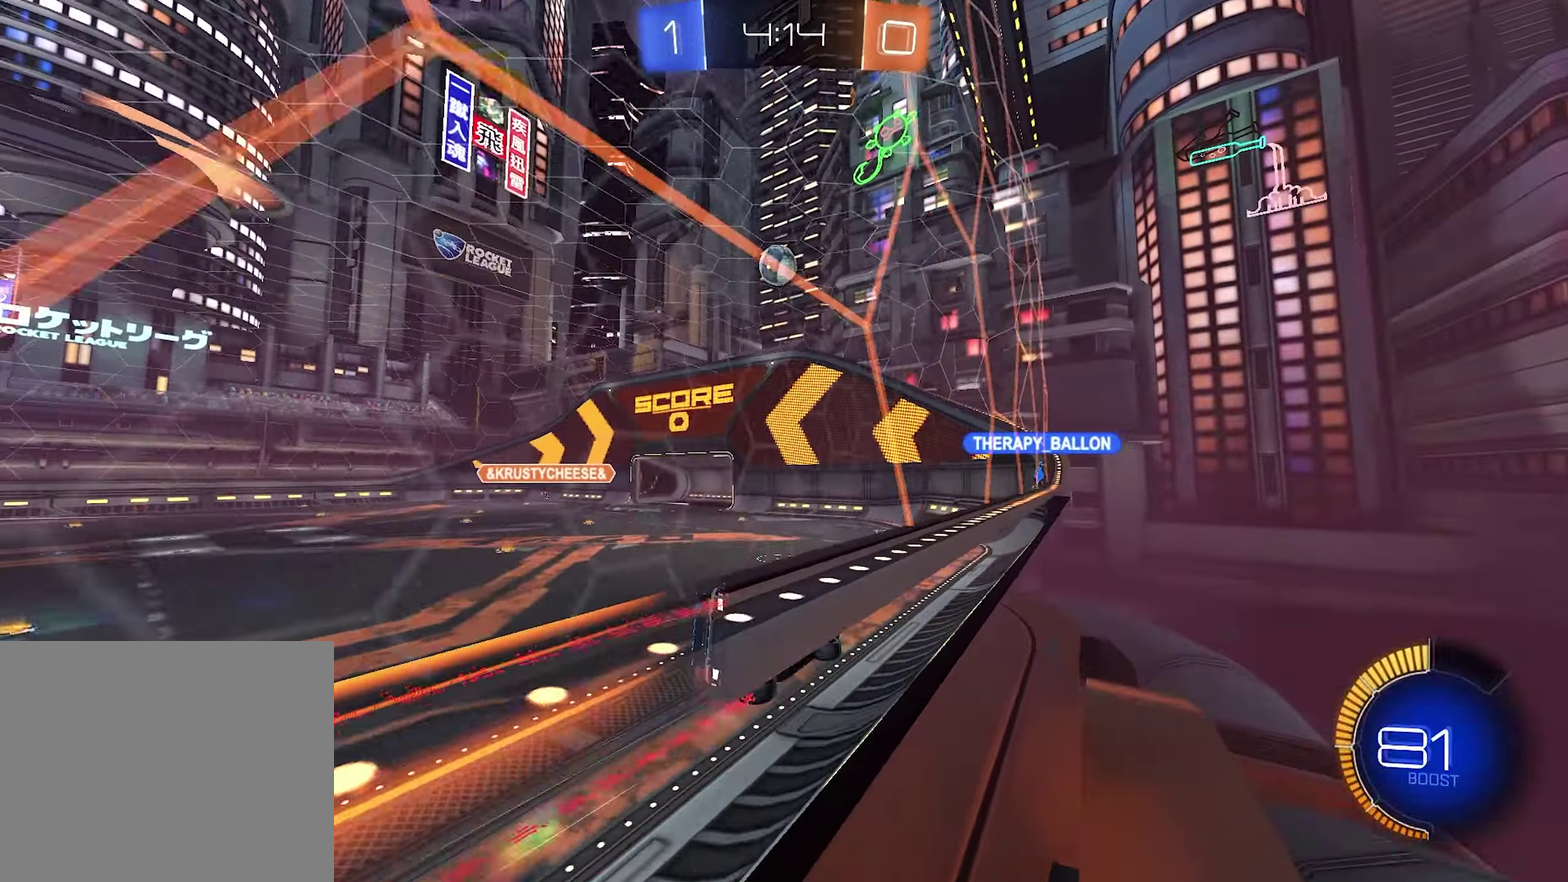
{"buttons": [], "left_stick": "left", "right_stick": "center", "events": [[267, "L2", "down"], [333, "R2", "up"], [417, "L2", "up"]]}
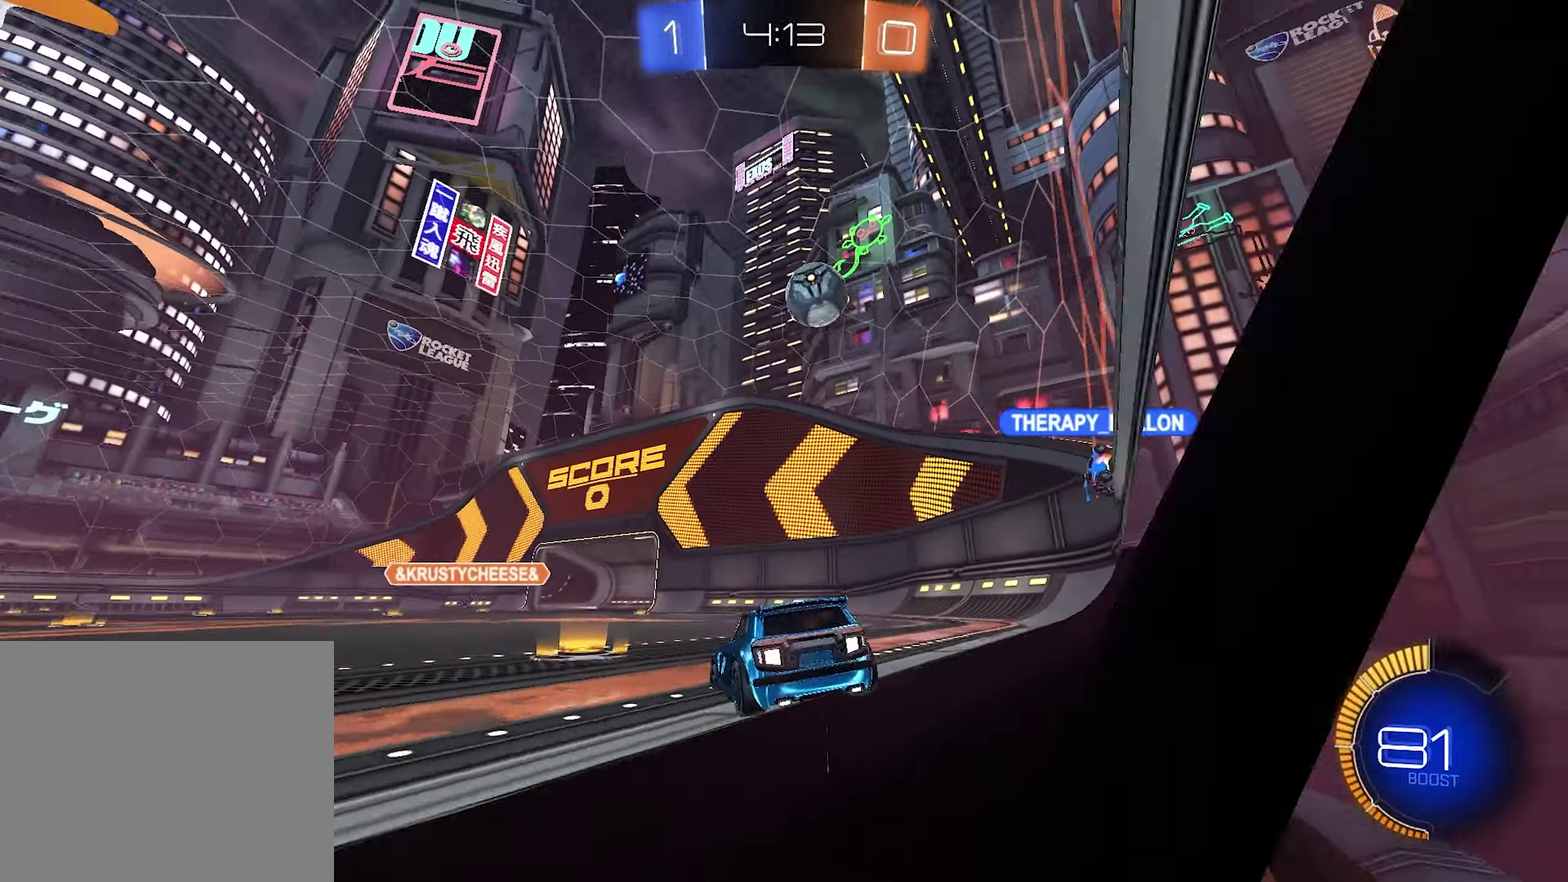
{"buttons": ["R2"], "left_stick": "left", "right_stick": "center", "events": [[500, "R2", "down"]]}
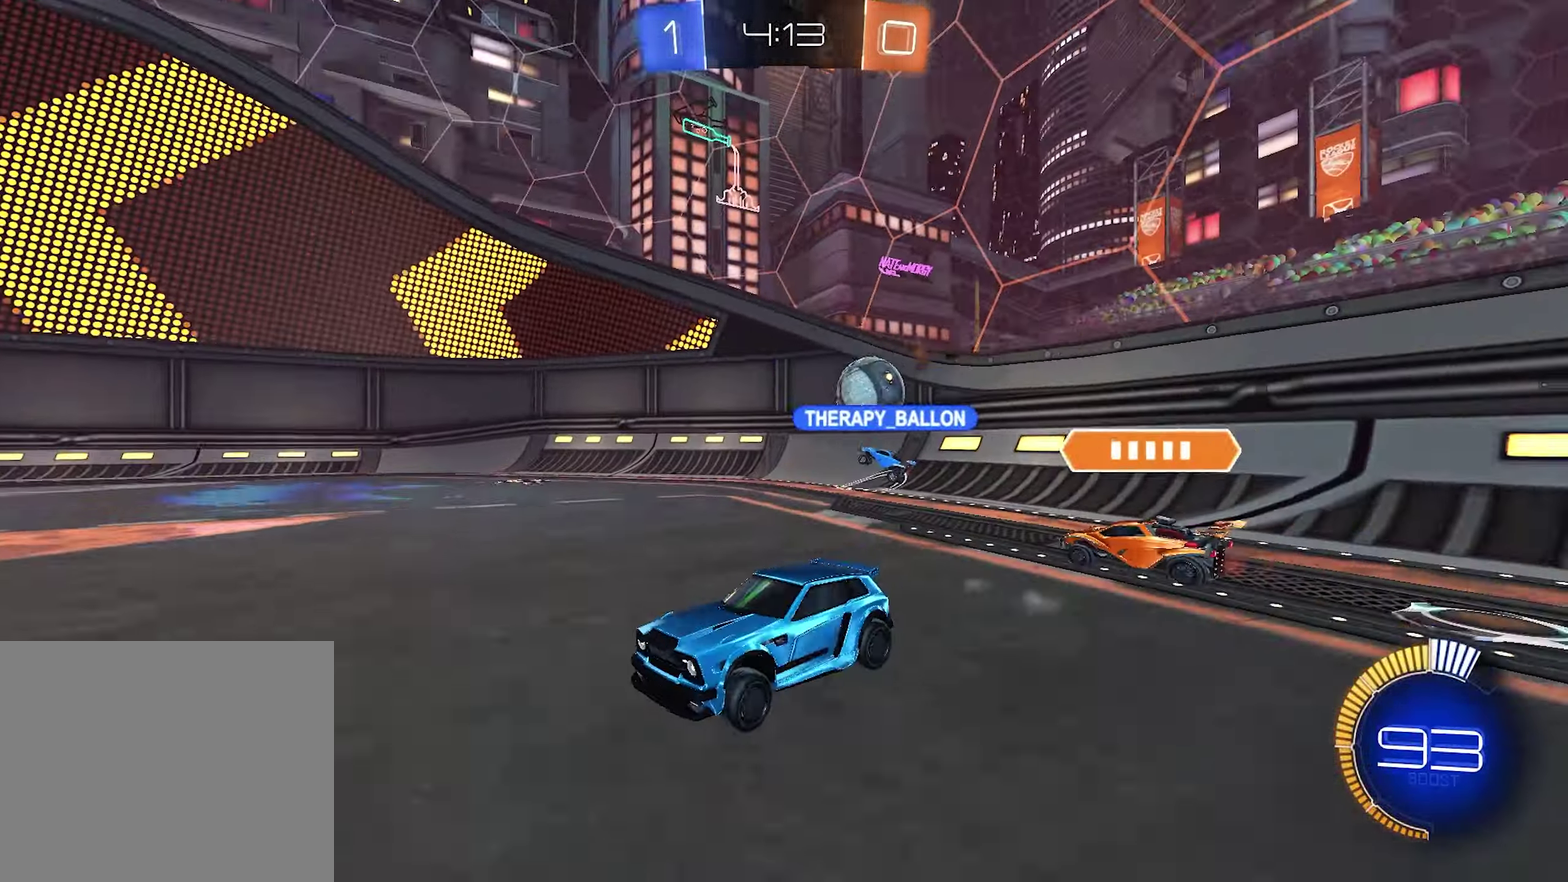
{"buttons": ["R2"], "left_stick": "center", "right_stick": "center", "events": [[50, "left_stick", "center"], [300, "left_stick", "left"], [417, "left_stick", "center"]]}